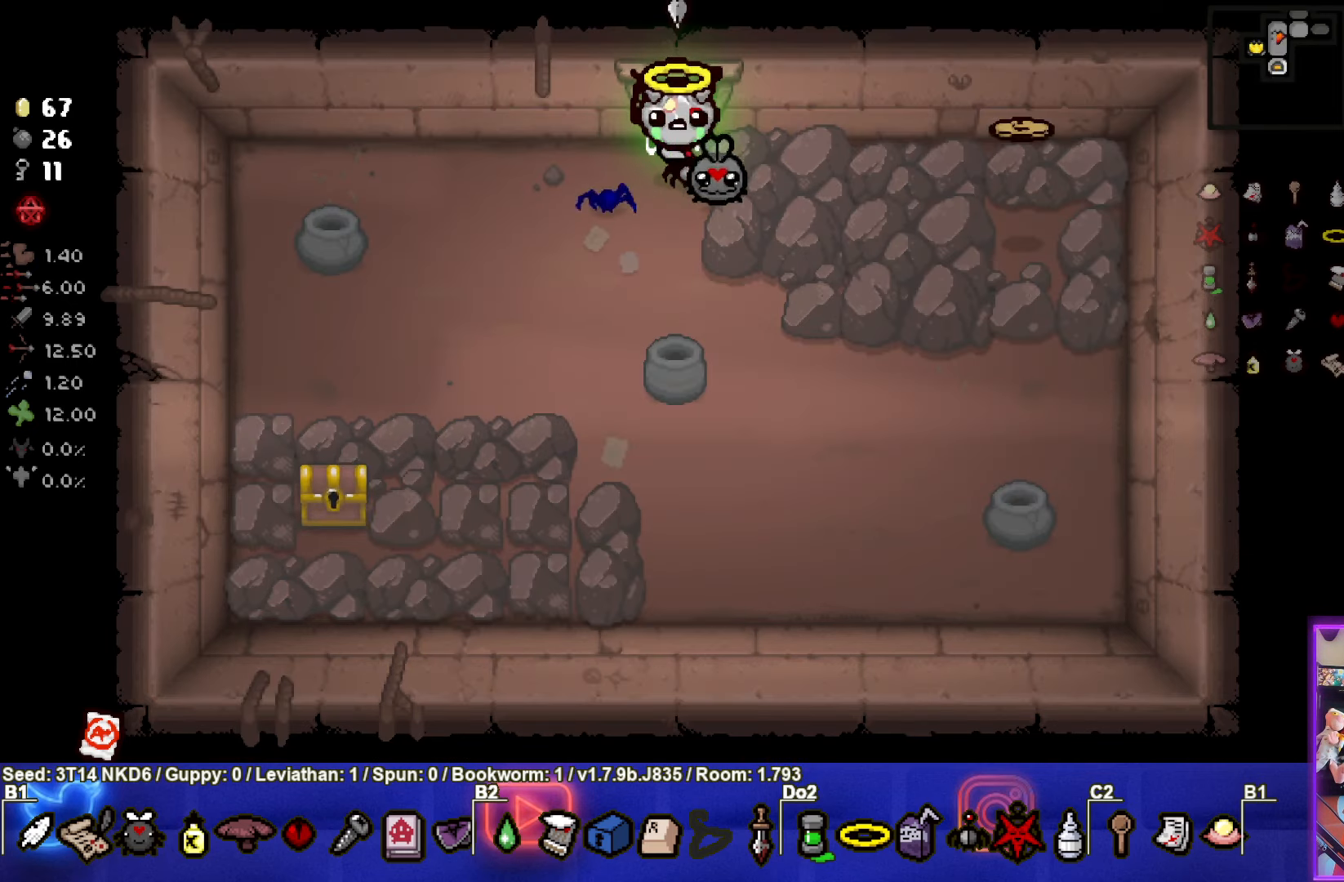
Gameplay with a controller (PlayStation layout); each line is a JSON object with the inputs held at the frame after it. "events" lists button and stick changes between this image and that frame as [ms after this image, input, new state], when the widget could be followed in between. Not read: right_stick.
{"buttons": [], "left_stick": "down-left", "events": [[34, "left_stick", "down-left"]]}
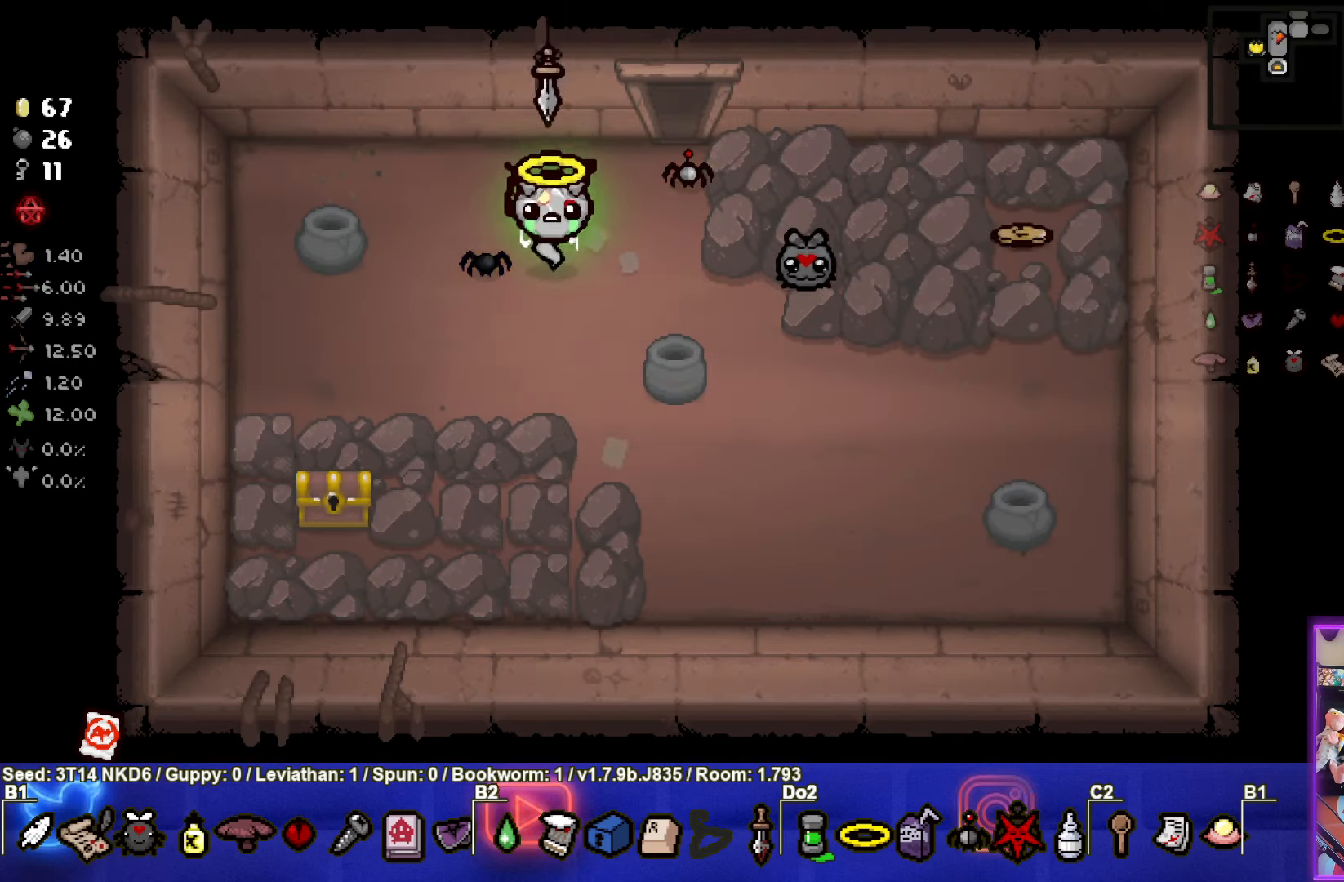
{"buttons": [], "left_stick": "down-left", "events": []}
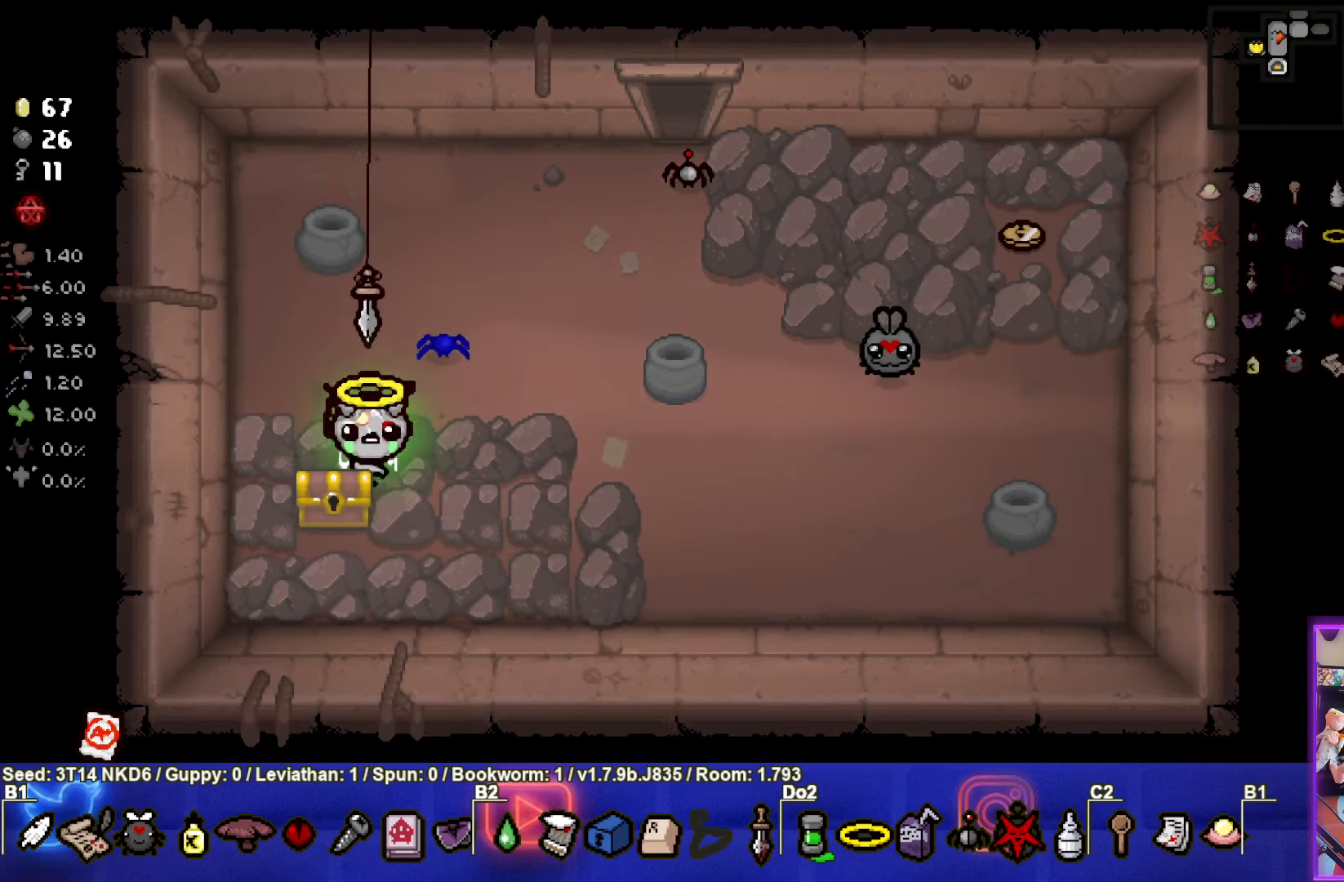
{"buttons": [], "left_stick": "left", "events": [[17, "left_stick", "up-right"], [184, "left_stick", "center"], [434, "left_stick", "left"]]}
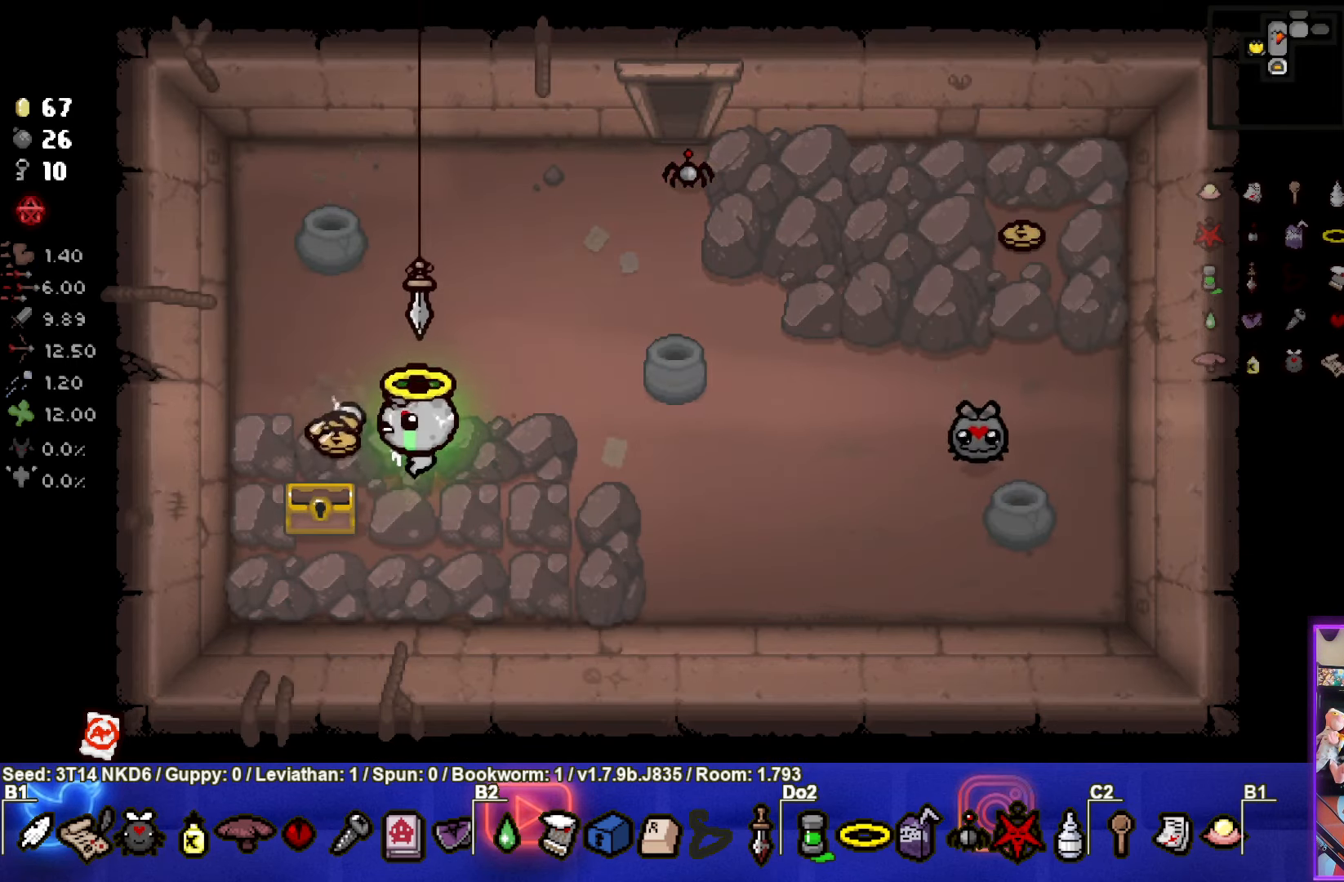
{"buttons": [], "left_stick": "up", "events": [[84, "left_stick", "center"], [167, "left_stick", "down-left"], [334, "left_stick", "up"]]}
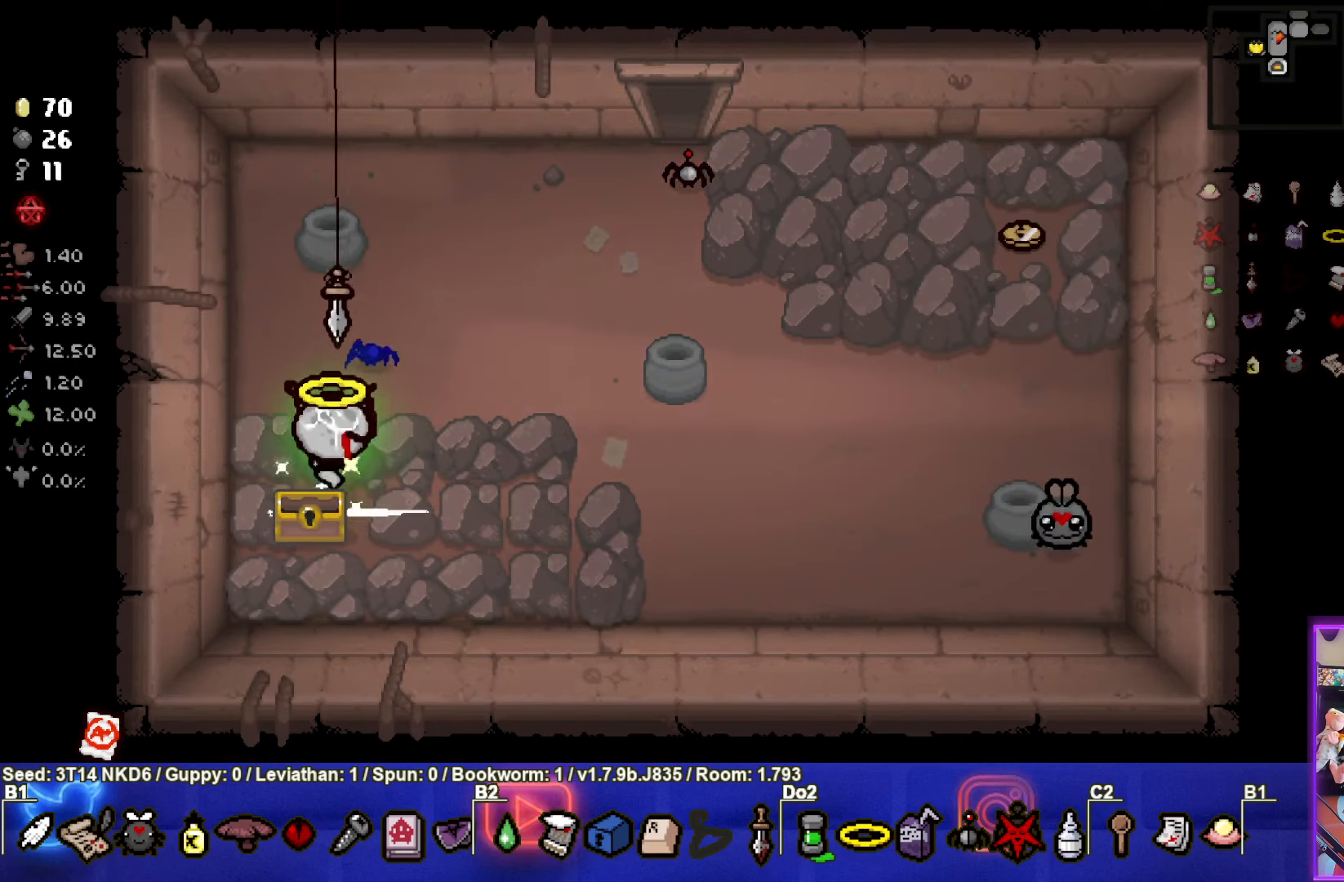
{"buttons": [], "left_stick": "right", "events": [[84, "left_stick", "up-right"], [500, "left_stick", "right"]]}
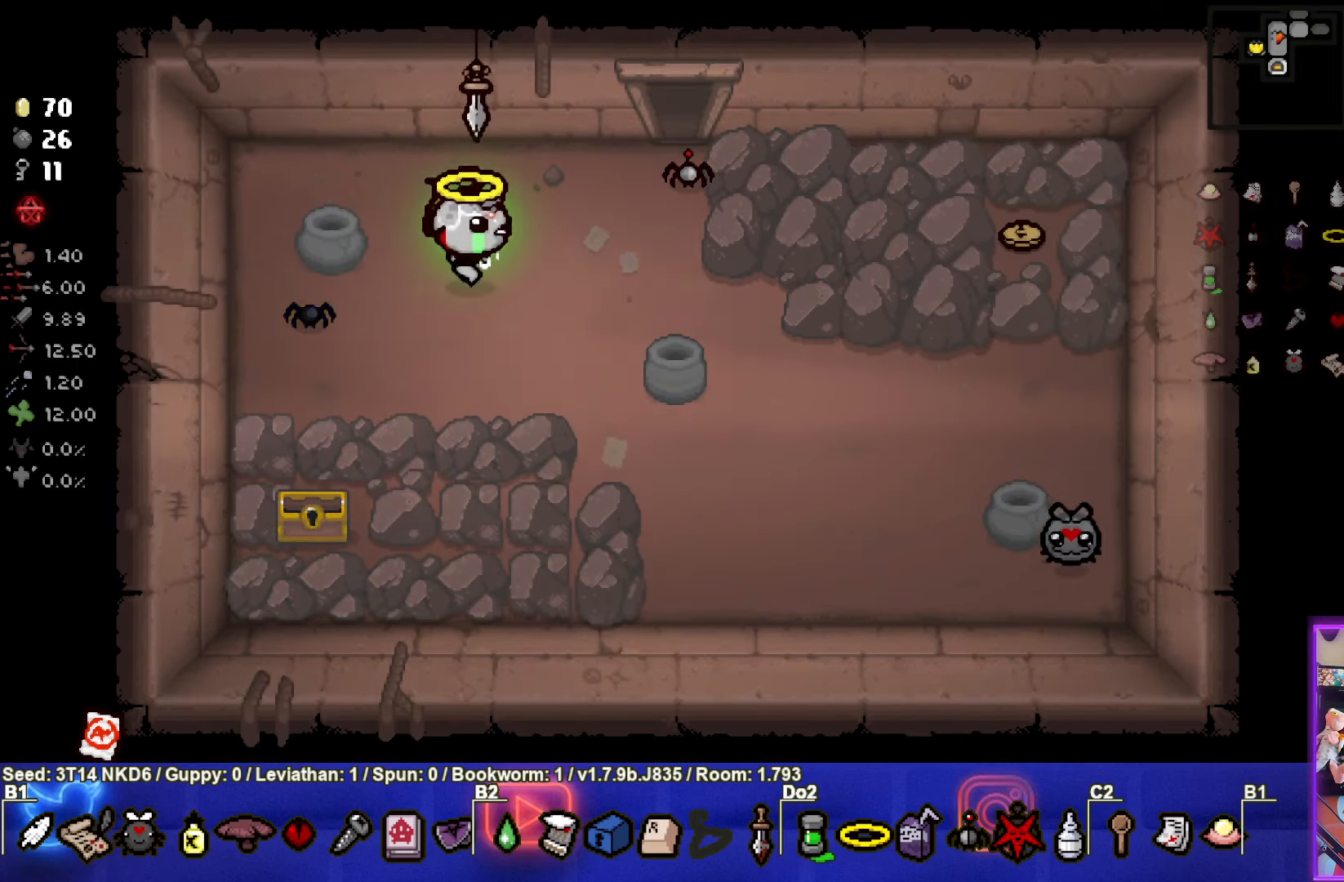
{"buttons": [], "left_stick": "right", "events": []}
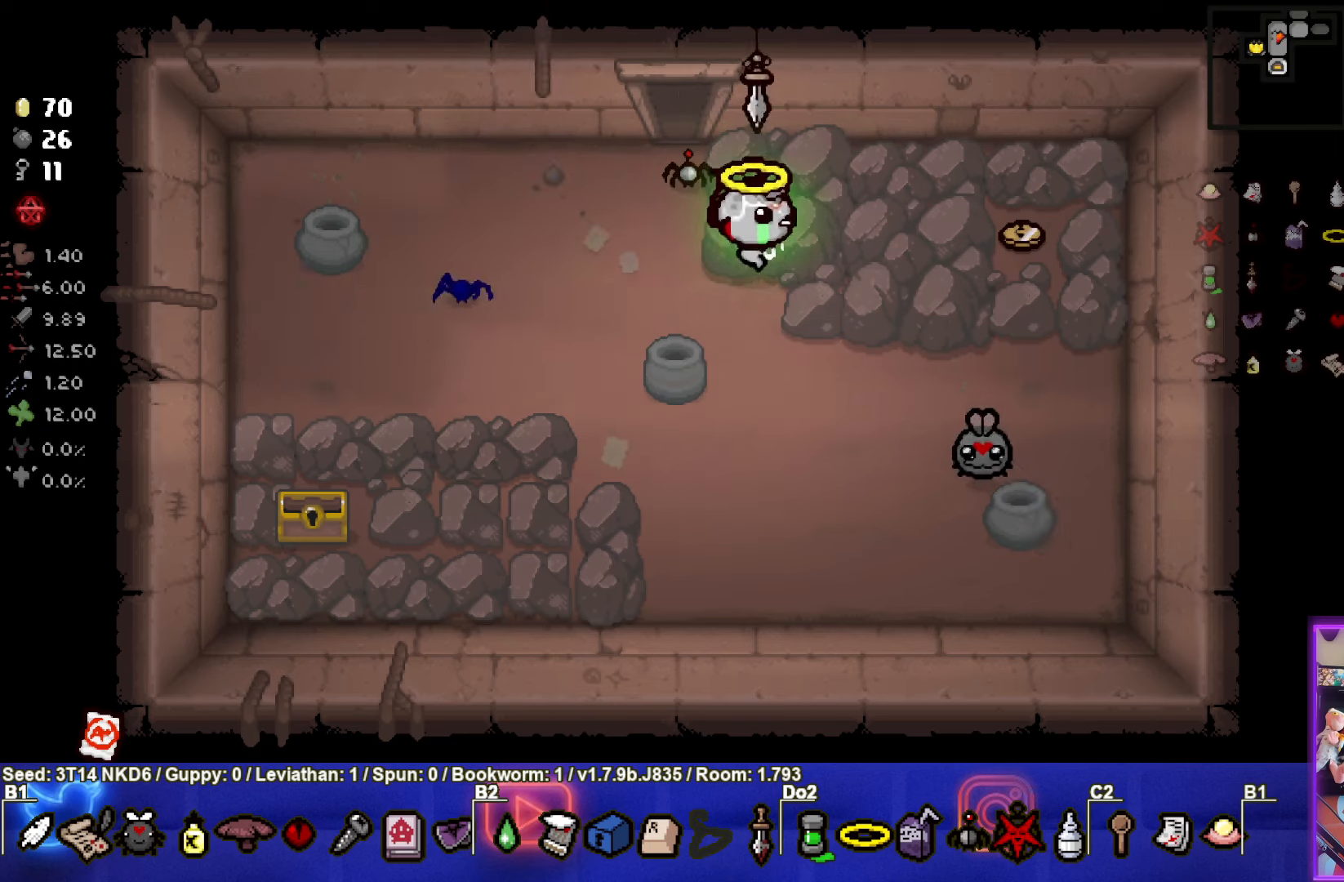
{"buttons": [], "left_stick": "up-left", "events": [[250, "left_stick", "up-right"], [483, "left_stick", "up-left"]]}
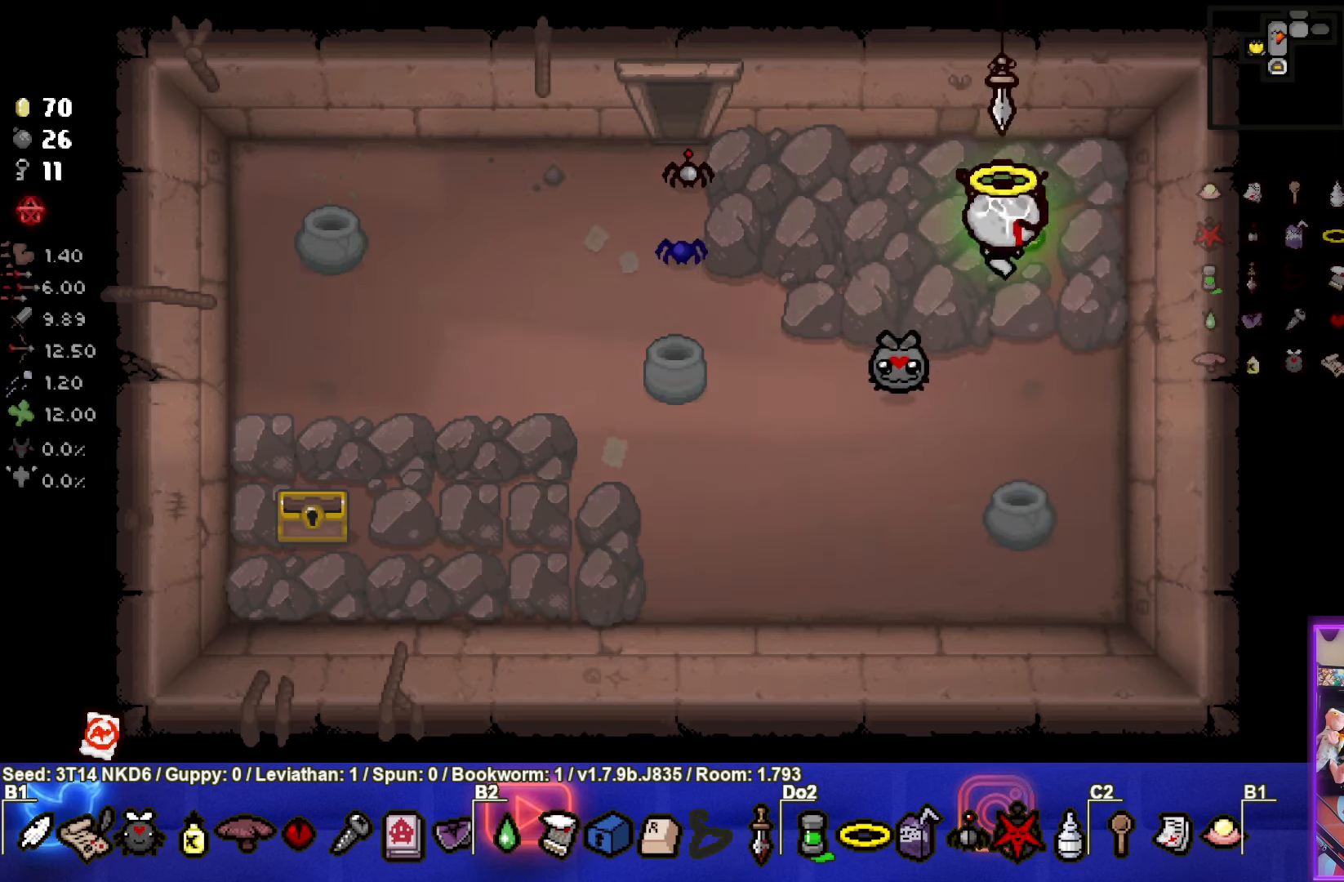
{"buttons": [], "left_stick": "left", "events": [[50, "left_stick", "left"]]}
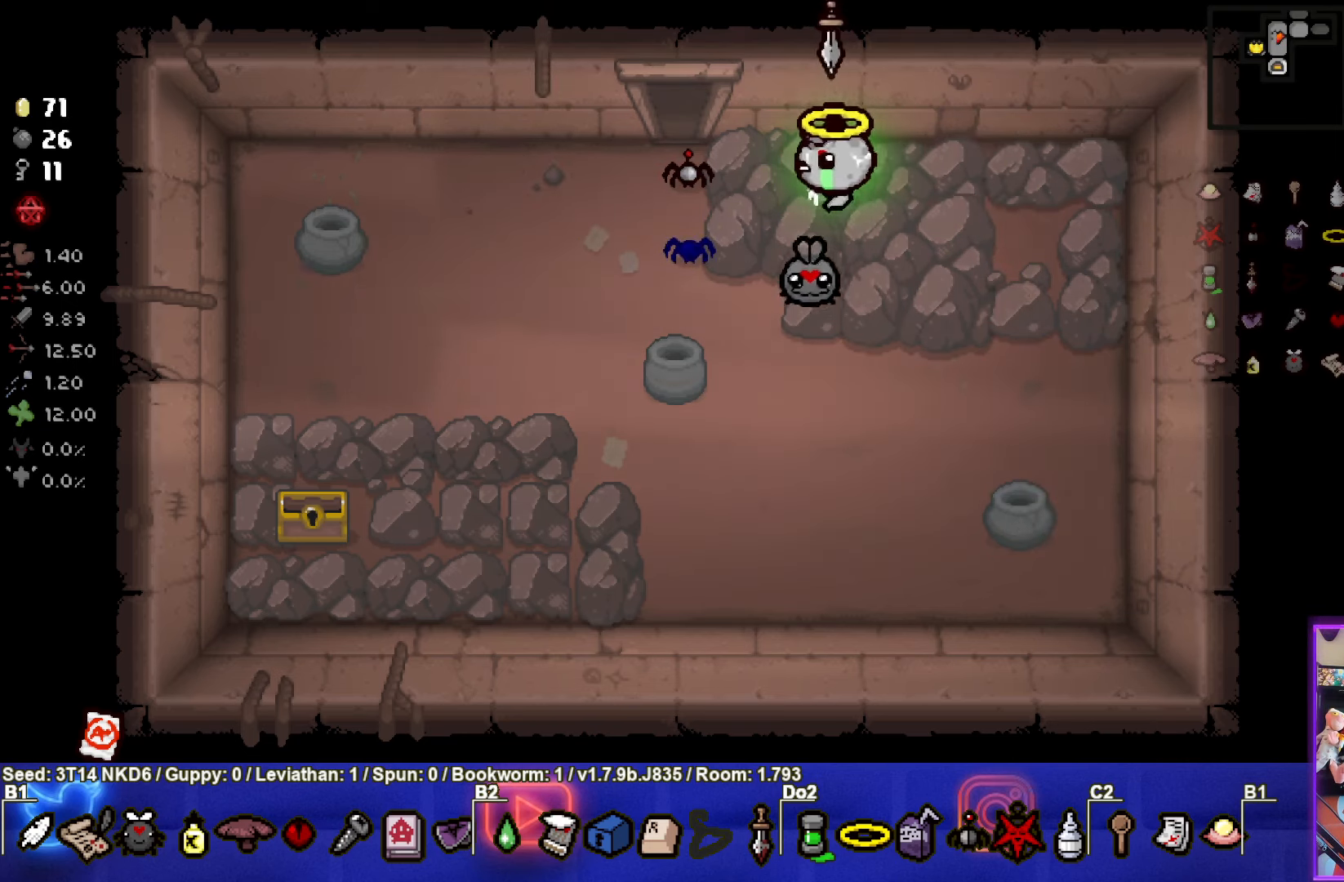
{"buttons": [], "left_stick": "center", "events": [[66, "left_stick", "up-left"], [500, "left_stick", "center"]]}
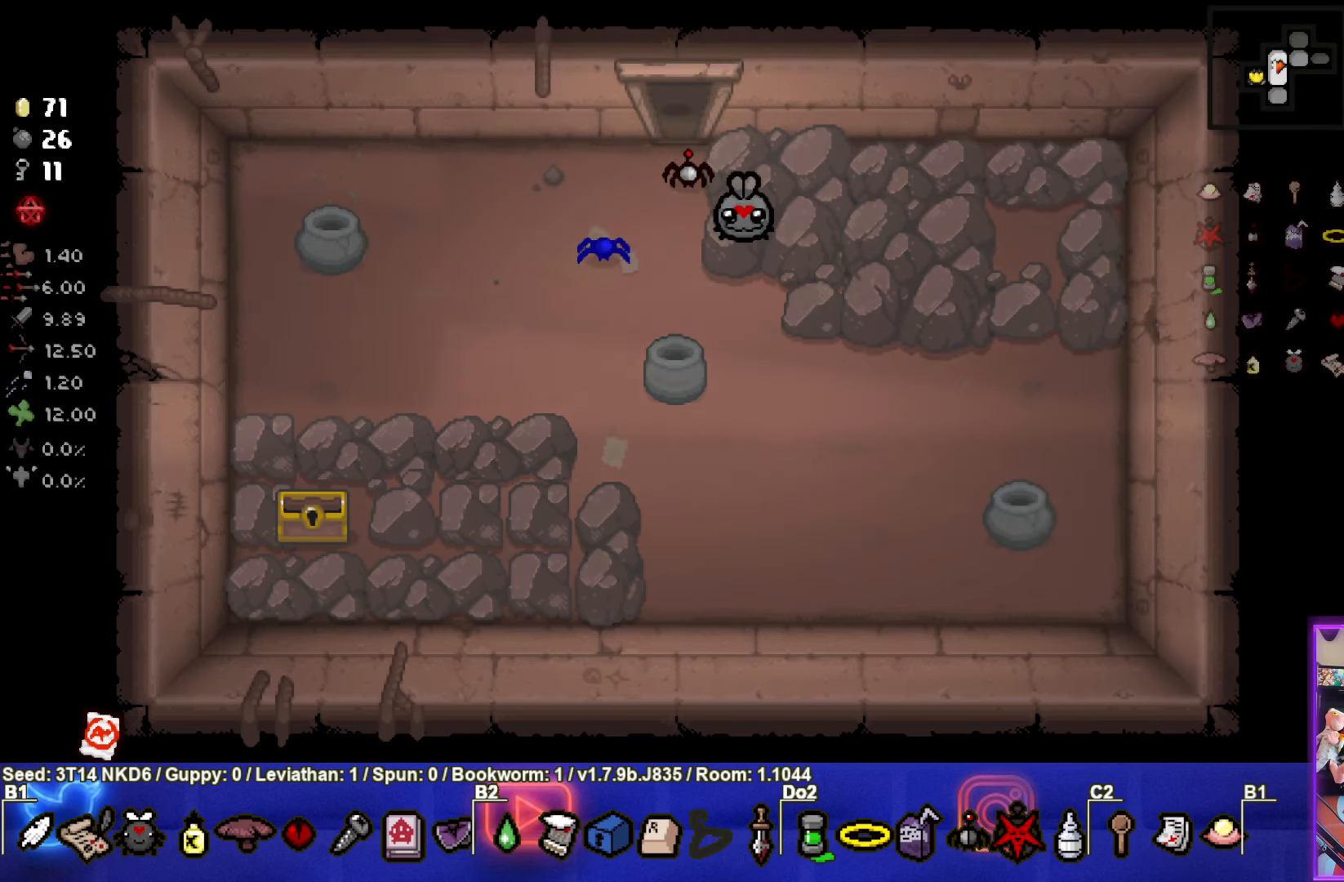
{"buttons": [], "left_stick": "center", "events": []}
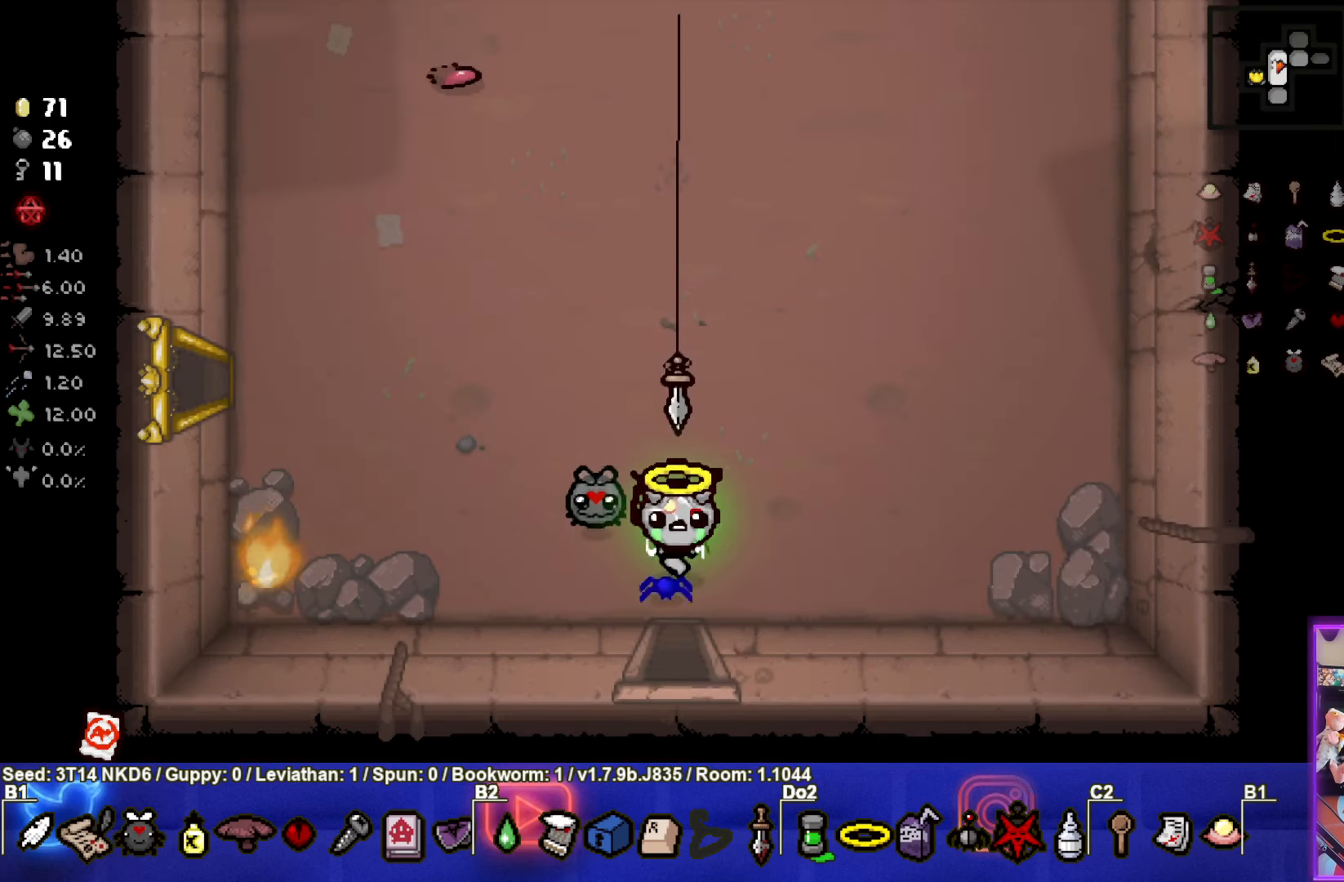
{"buttons": [], "left_stick": "center", "events": []}
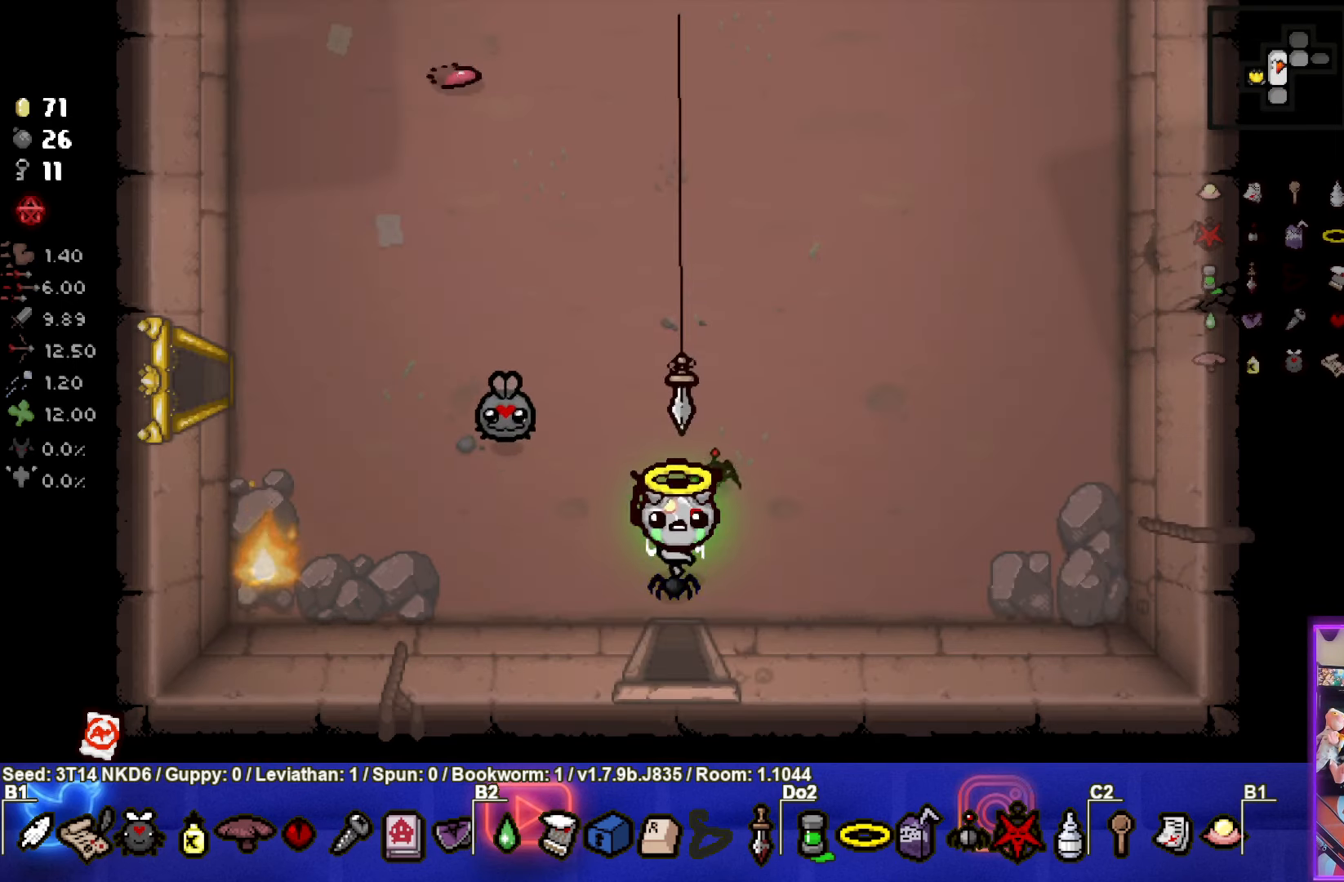
{"buttons": [], "left_stick": "center", "events": []}
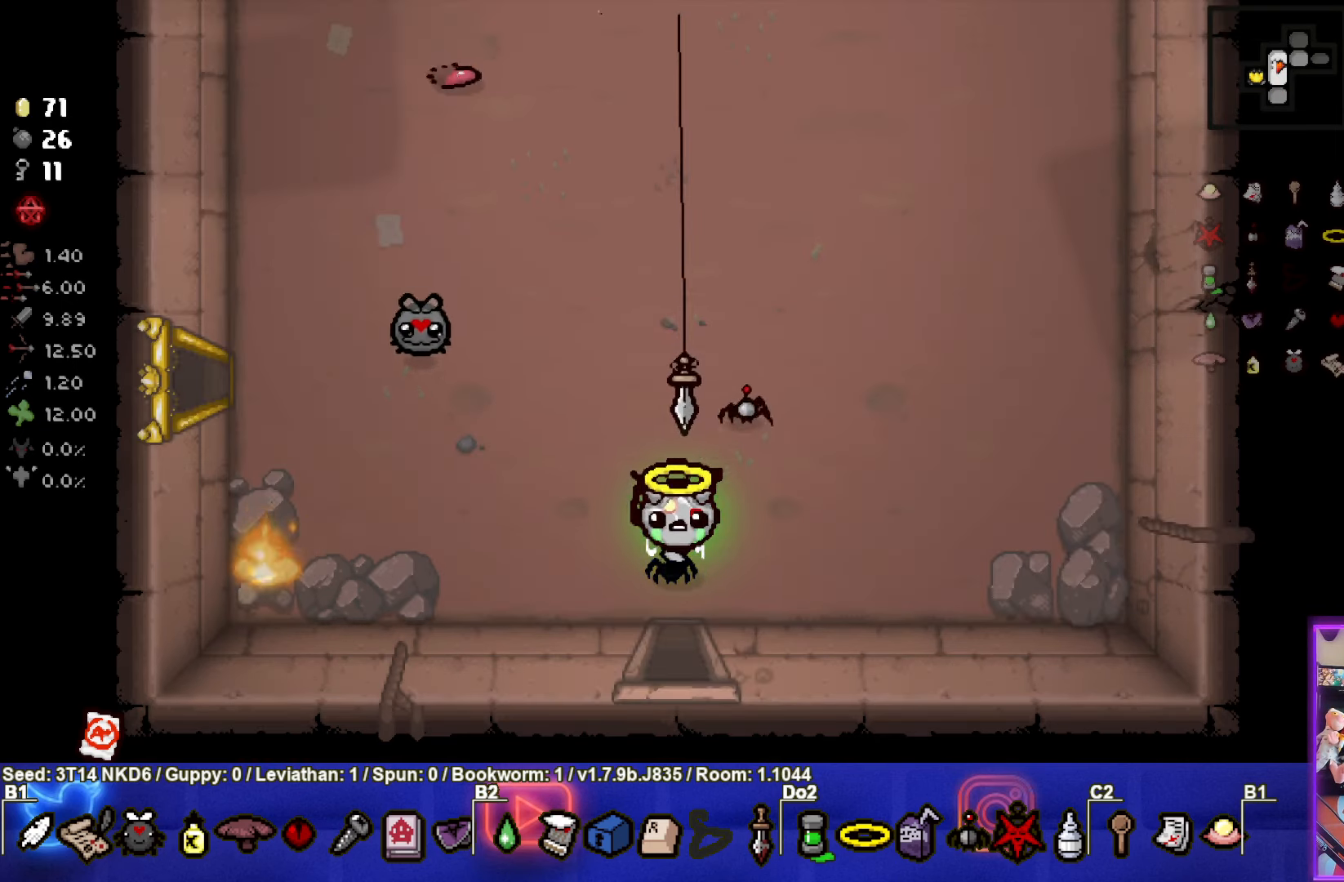
{"buttons": [], "left_stick": "up", "events": [[166, "left_stick", "up-right"], [466, "left_stick", "up"]]}
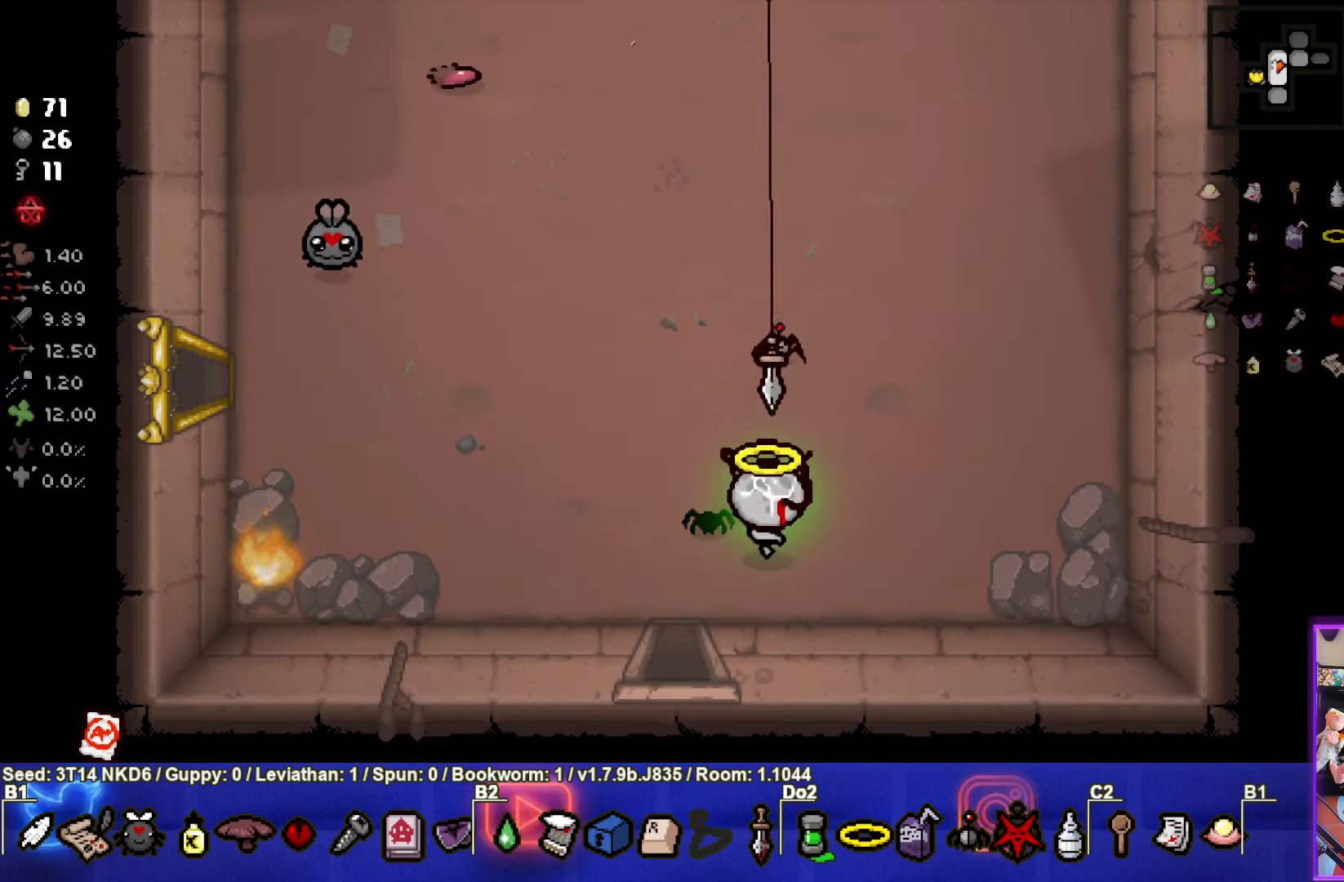
{"buttons": [], "left_stick": "center", "events": [[183, "left_stick", "center"]]}
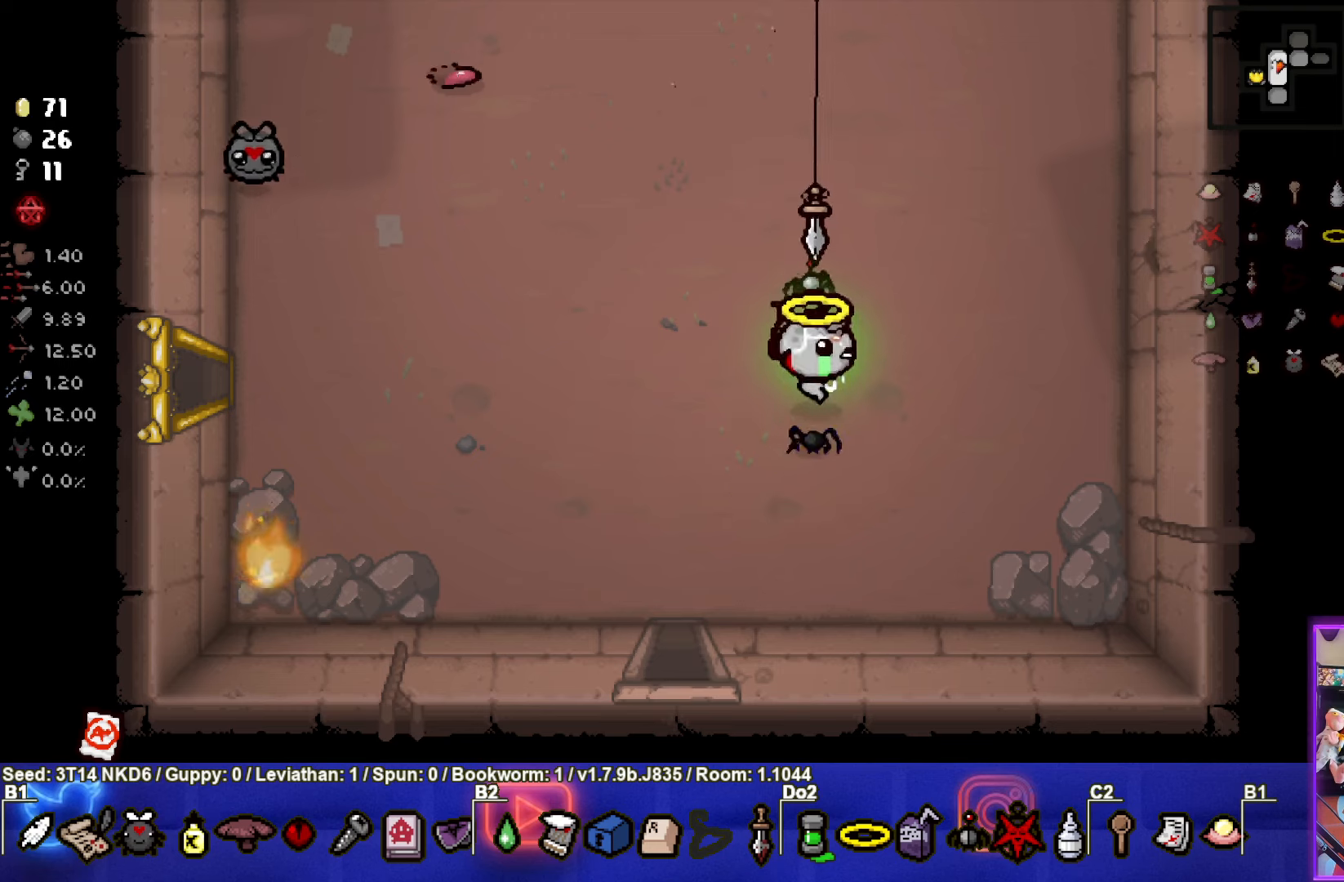
{"buttons": [], "left_stick": "center", "events": []}
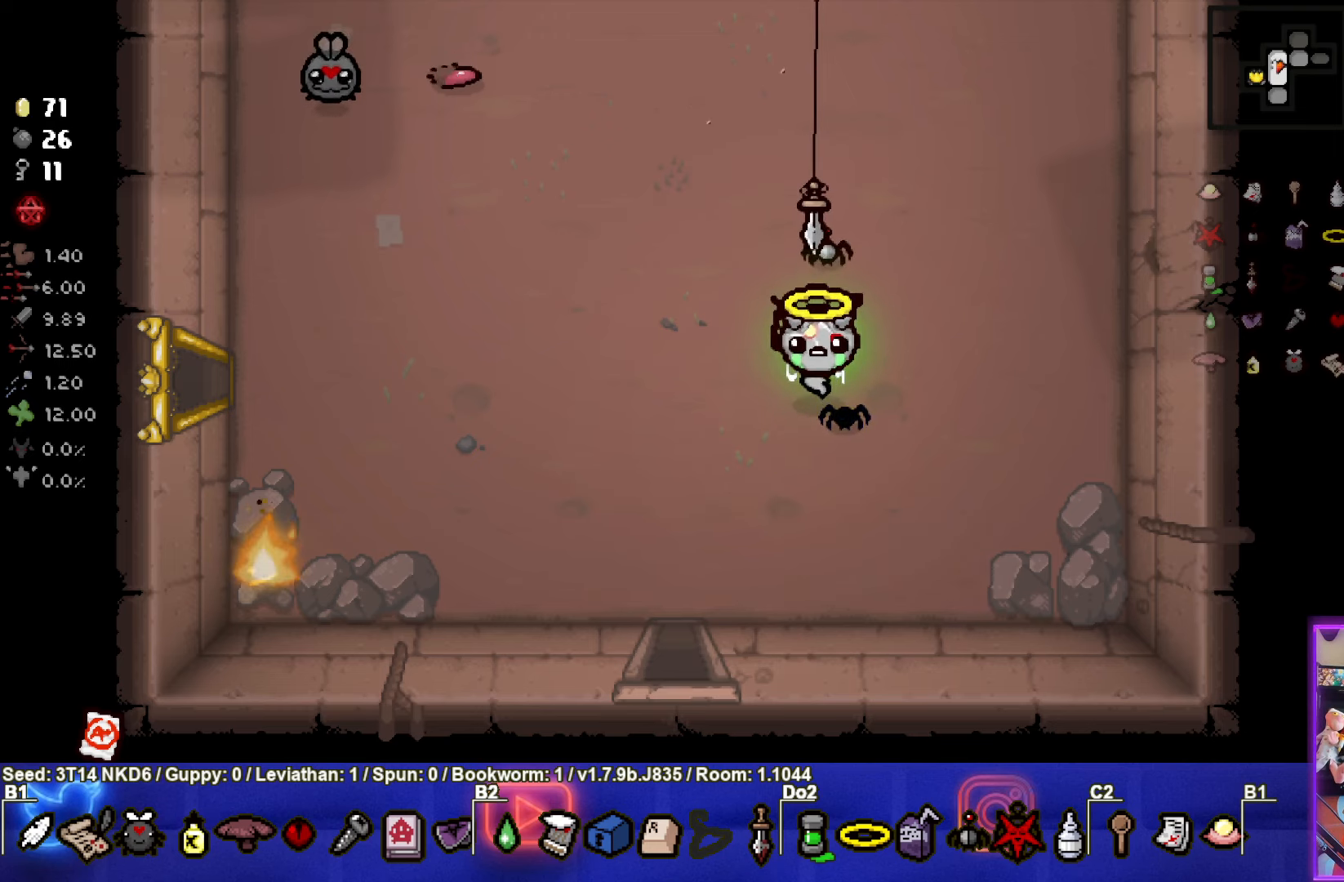
{"buttons": [], "left_stick": "center", "events": []}
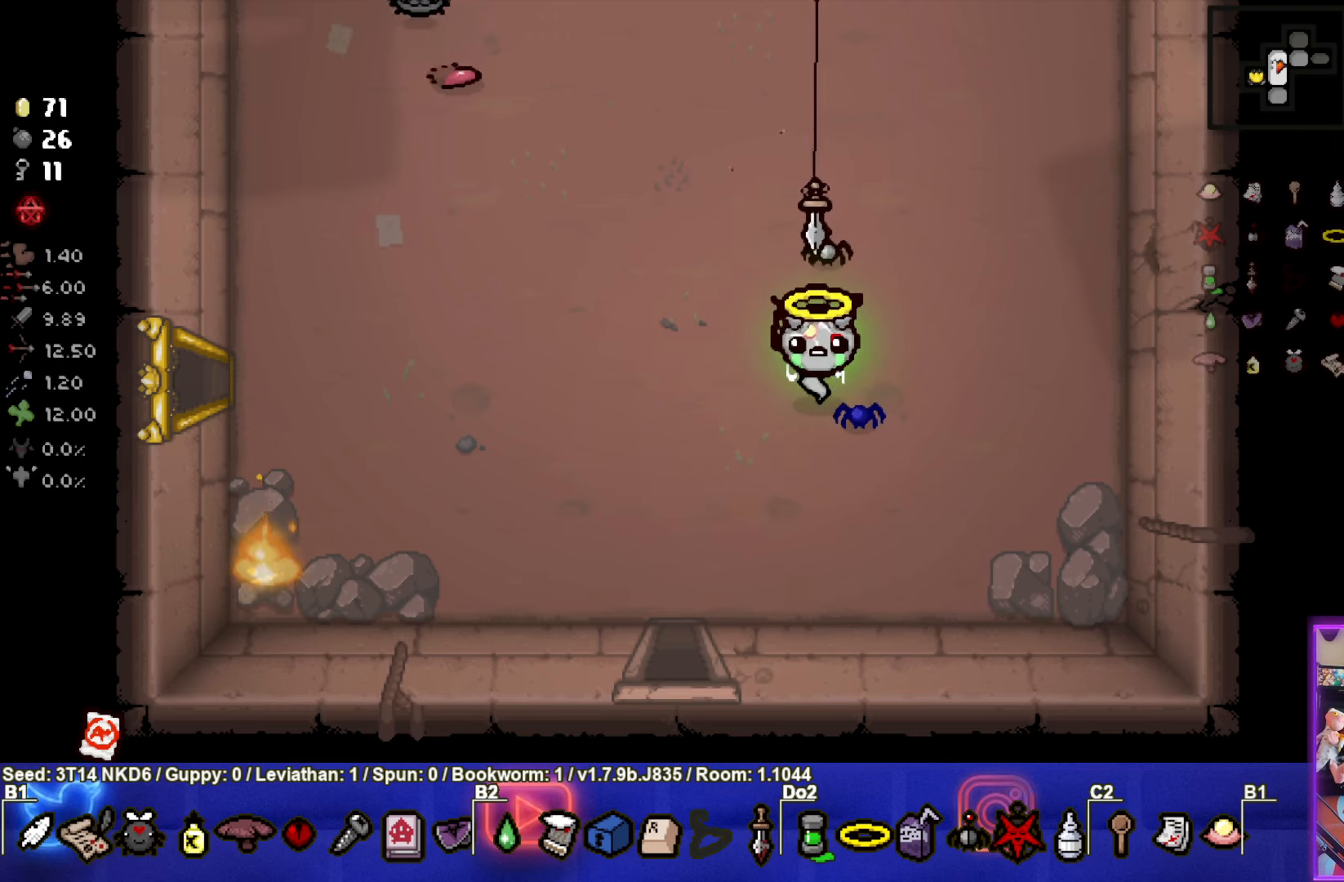
{"buttons": [], "left_stick": "up-left", "events": [[467, "left_stick", "up-left"]]}
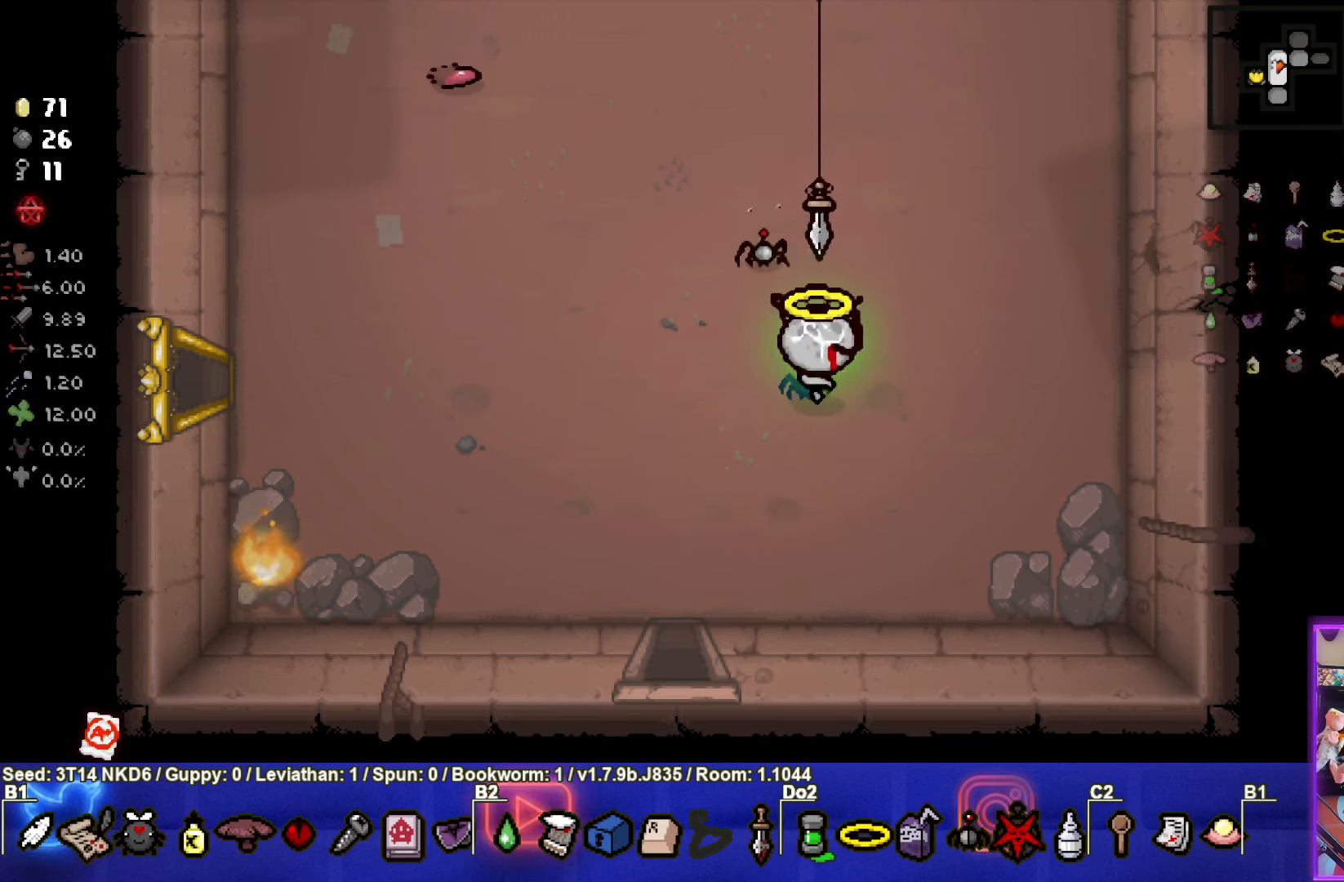
{"buttons": [], "left_stick": "center", "events": [[200, "left_stick", "center"]]}
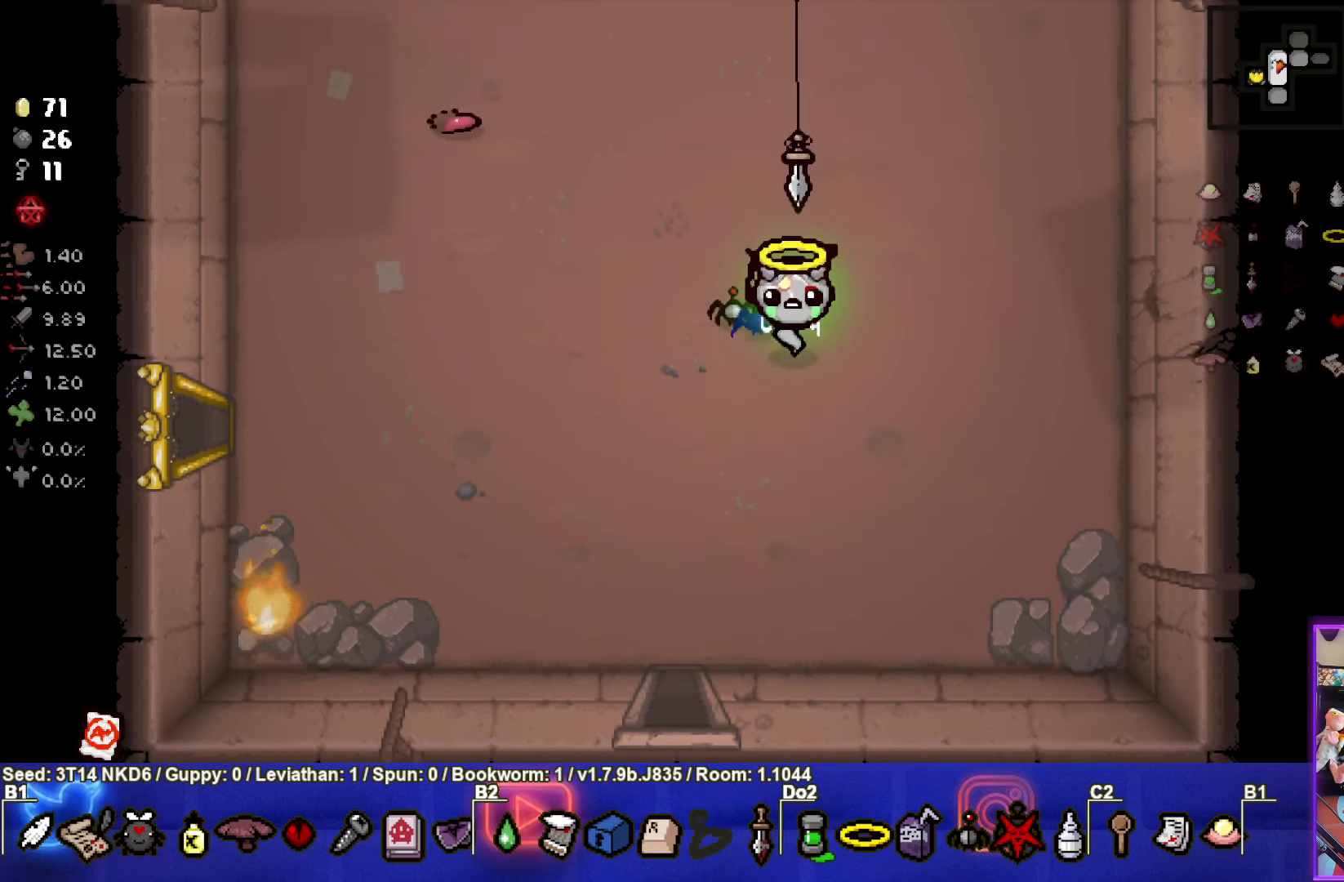
{"buttons": [], "left_stick": "up", "events": [[333, "left_stick", "up"]]}
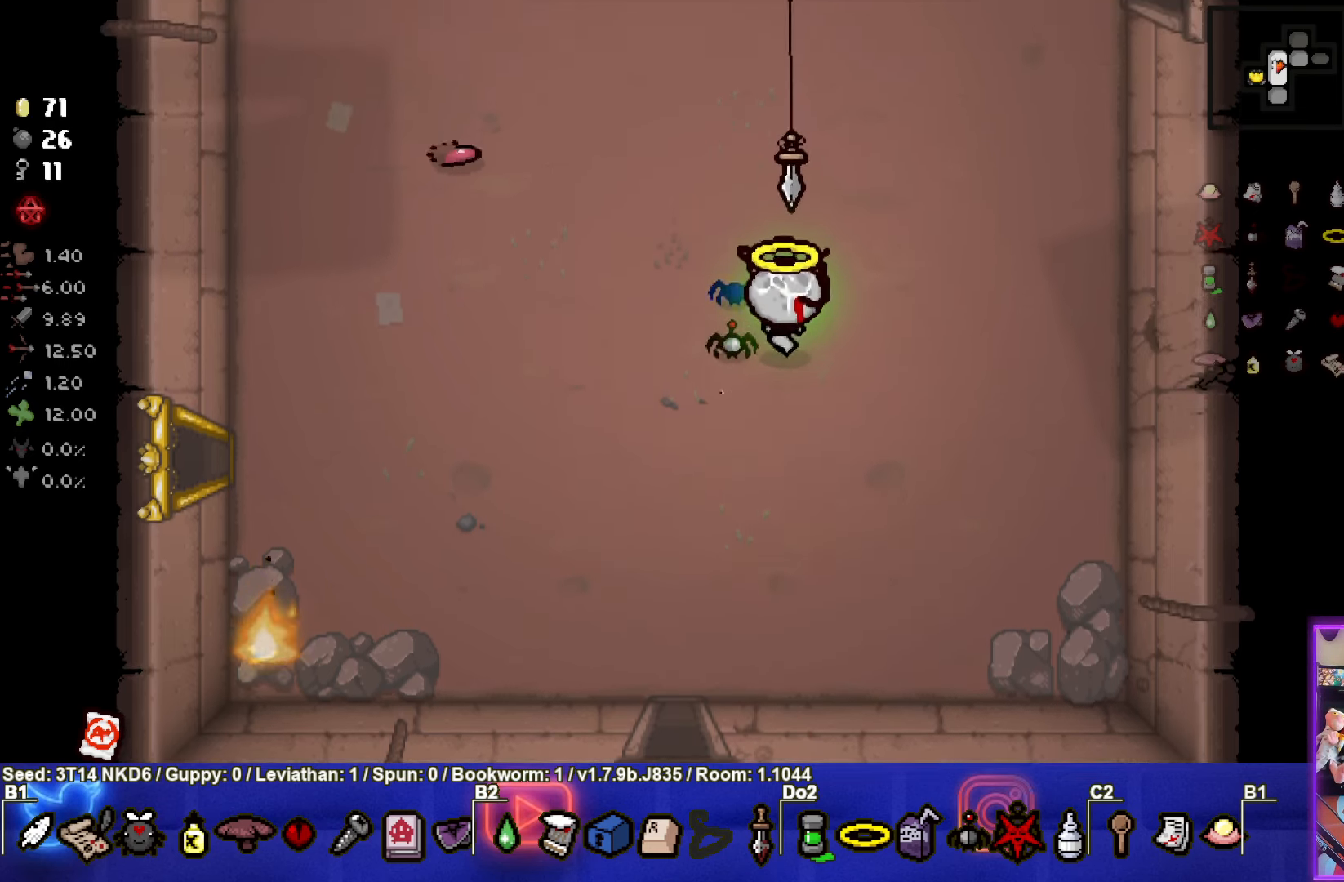
{"buttons": [], "left_stick": "up-right", "events": [[117, "left_stick", "up-right"]]}
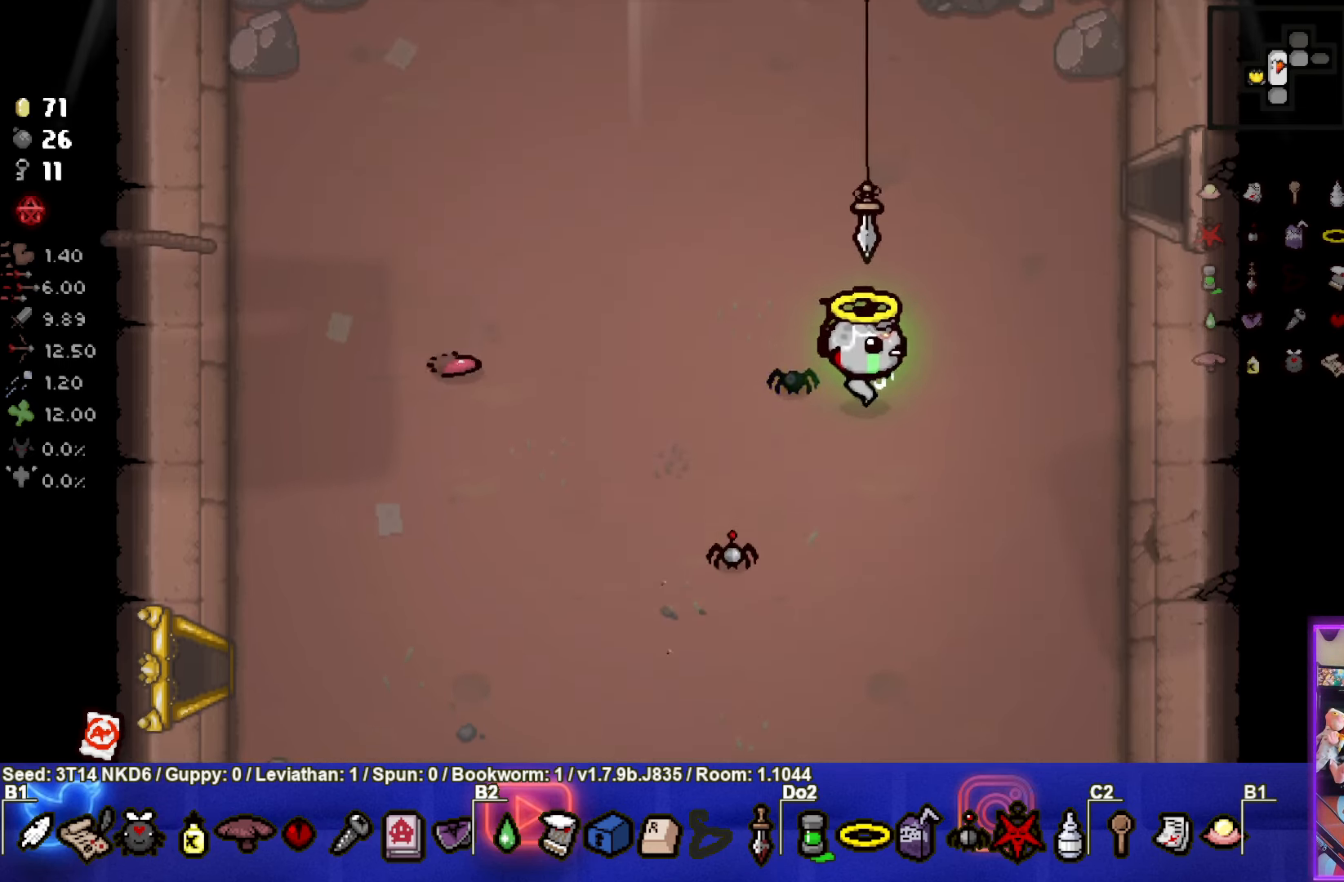
{"buttons": [], "left_stick": "center", "events": [[350, "left_stick", "center"]]}
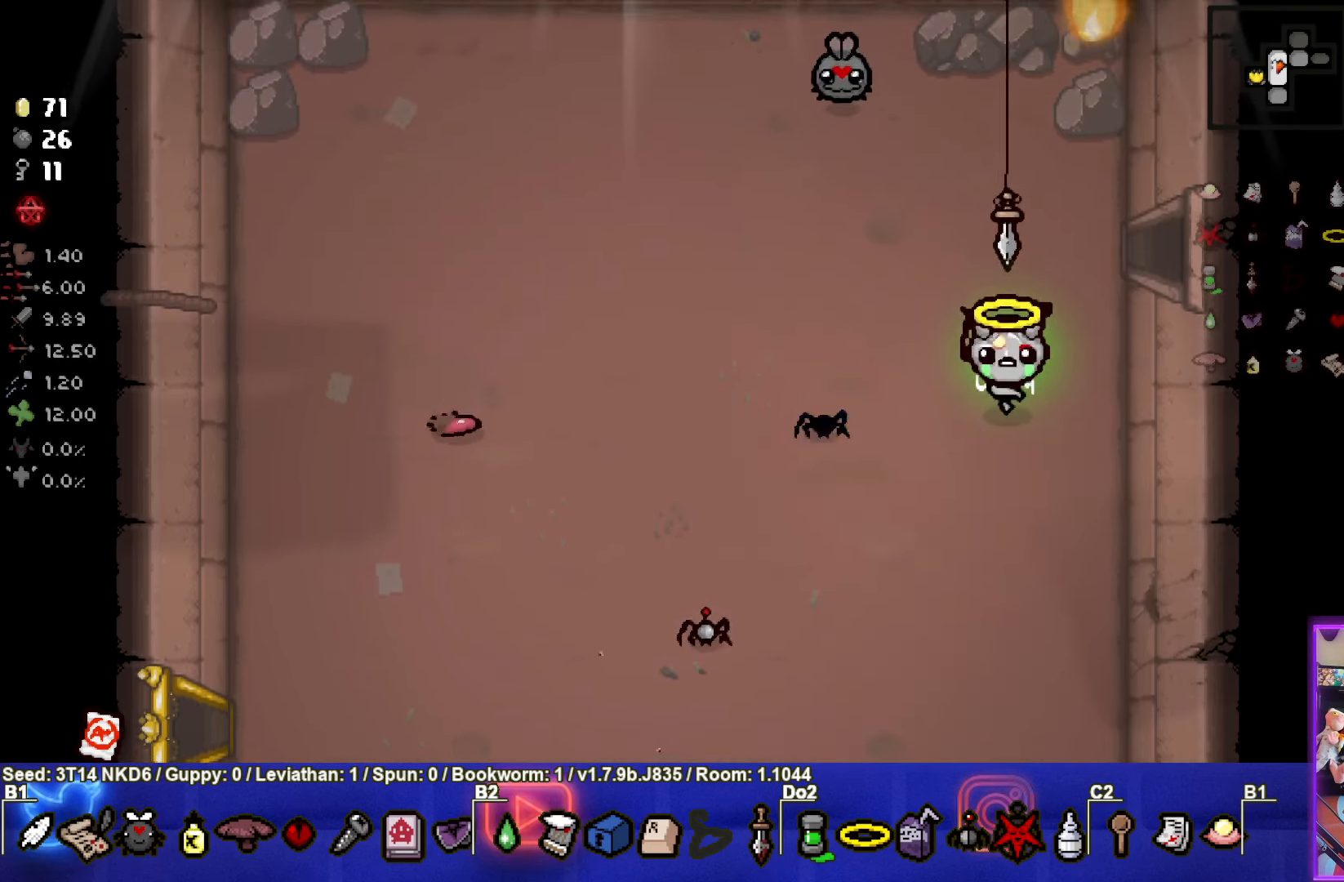
{"buttons": [], "left_stick": "right", "events": [[117, "left_stick", "up-right"], [500, "left_stick", "right"]]}
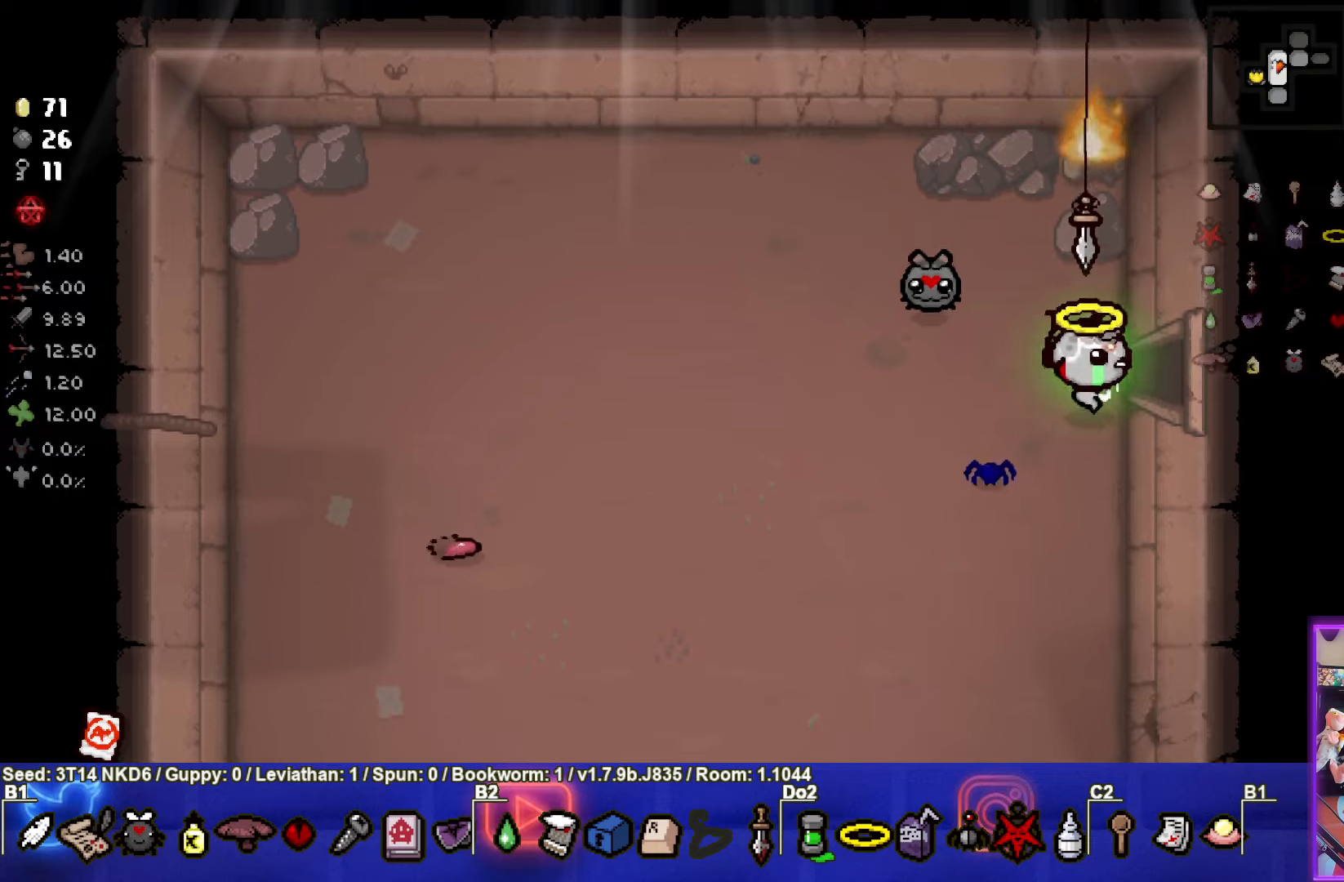
{"buttons": [], "left_stick": "center", "events": [[334, "left_stick", "center"]]}
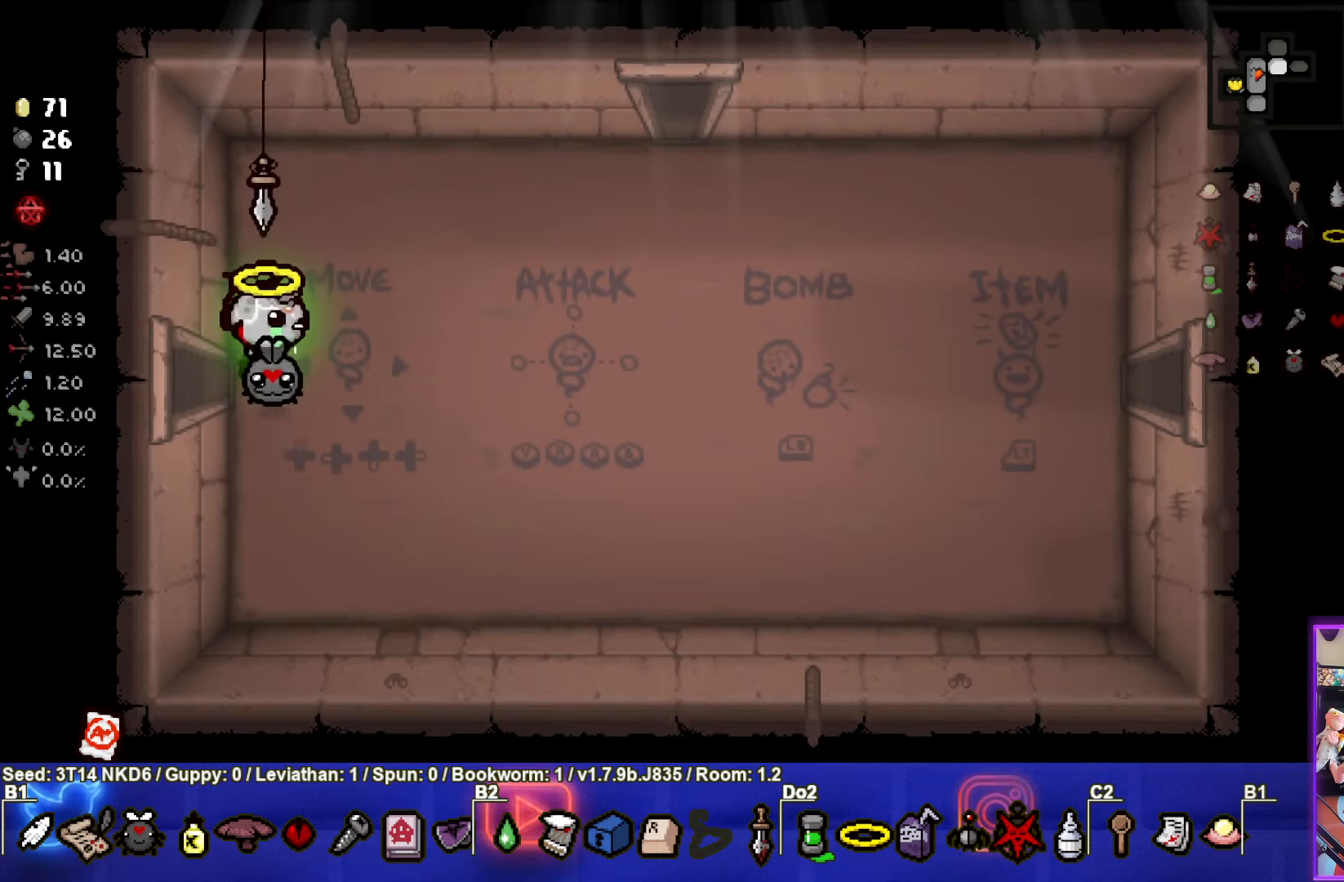
{"buttons": [], "left_stick": "right", "events": [[234, "left_stick", "right"]]}
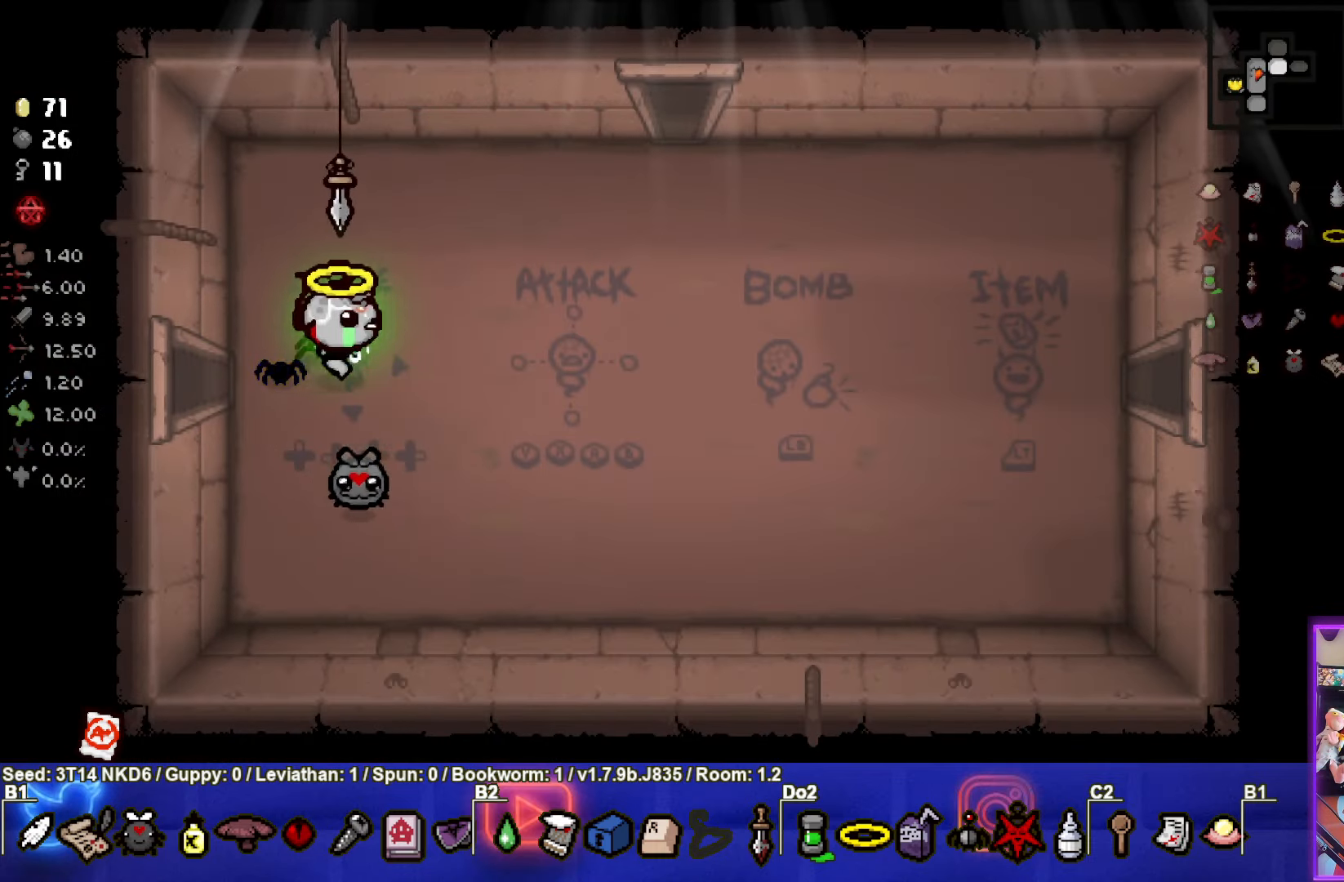
{"buttons": [], "left_stick": "right", "events": []}
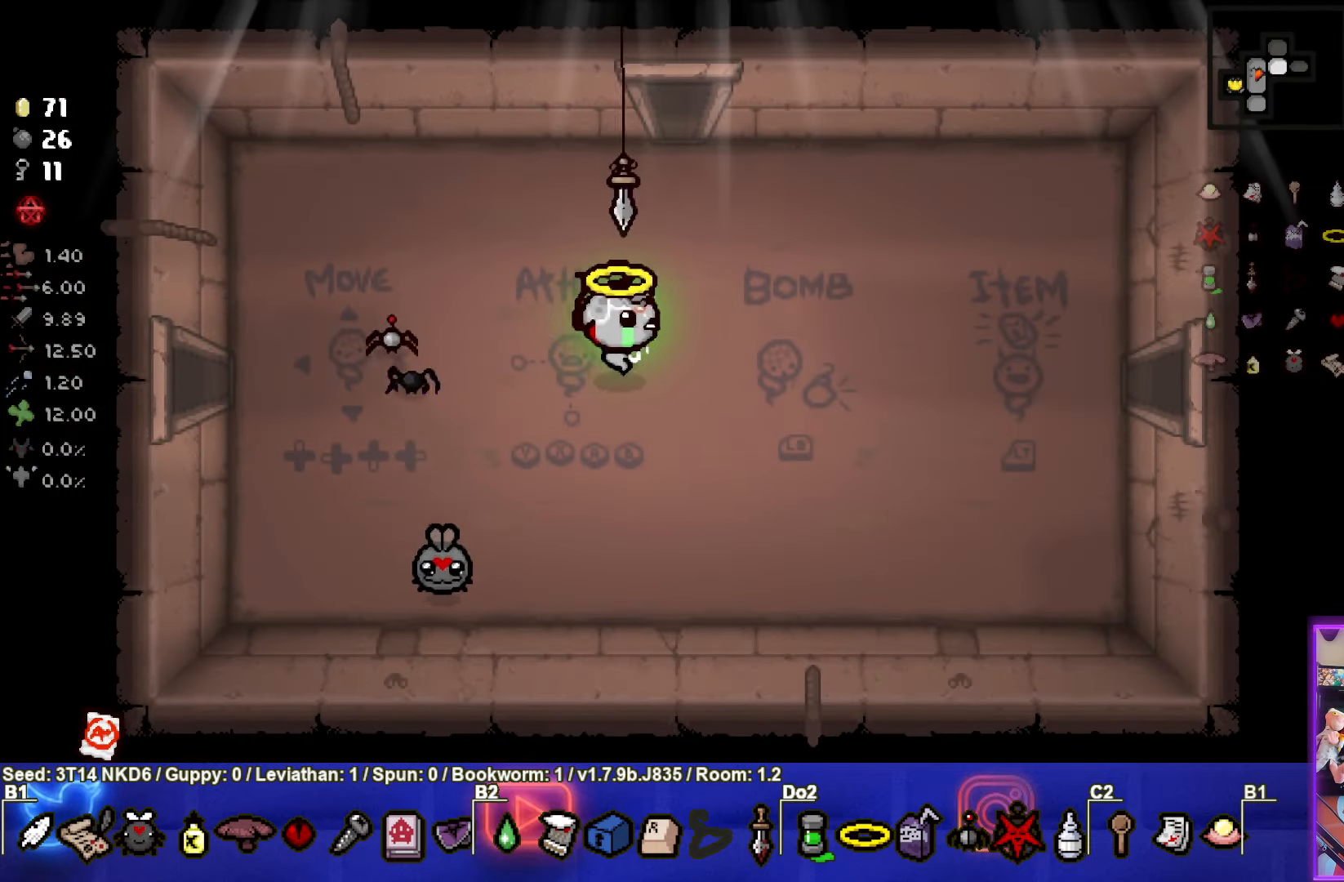
{"buttons": [], "left_stick": "right", "events": []}
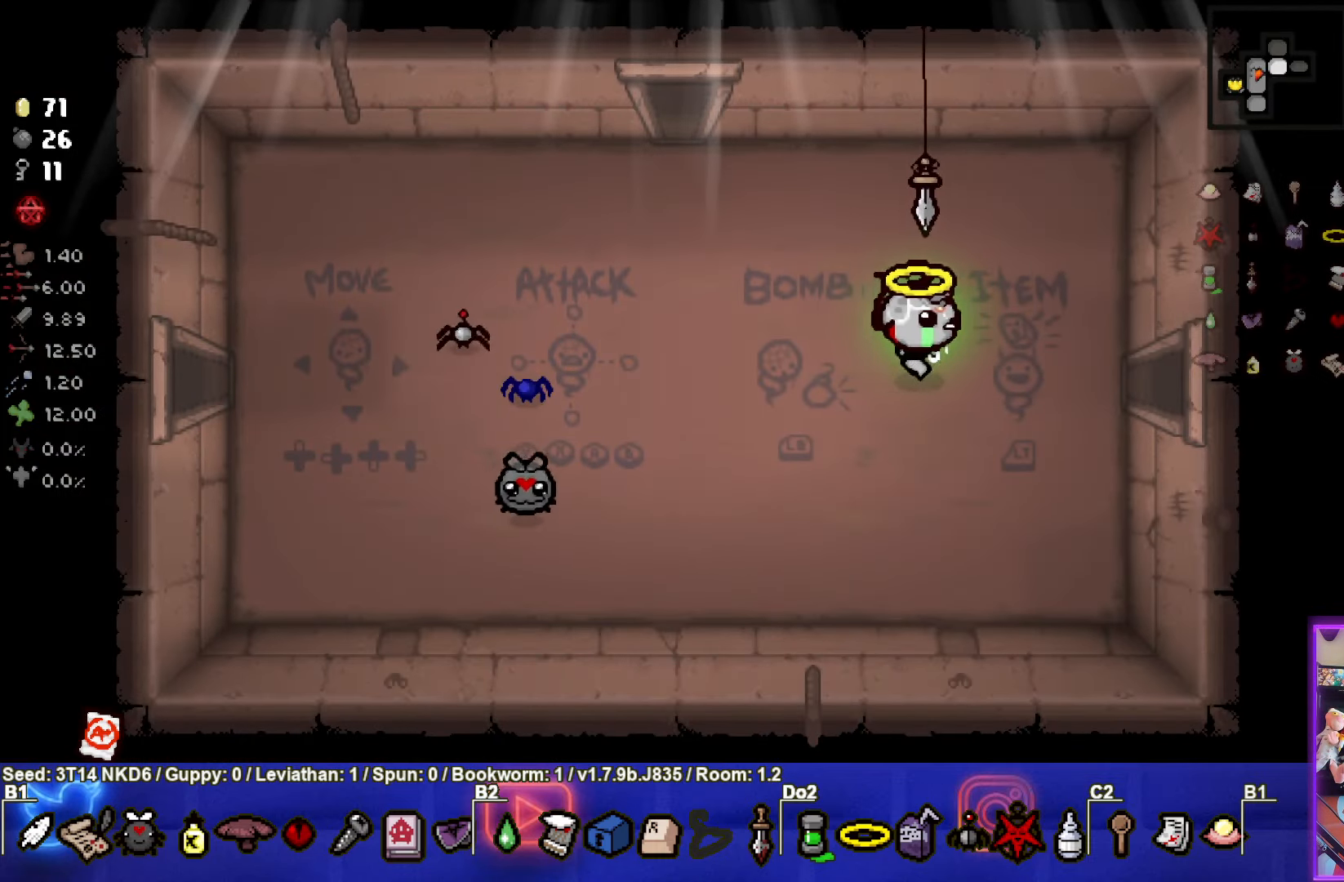
{"buttons": [], "left_stick": "center", "events": [[434, "left_stick", "center"]]}
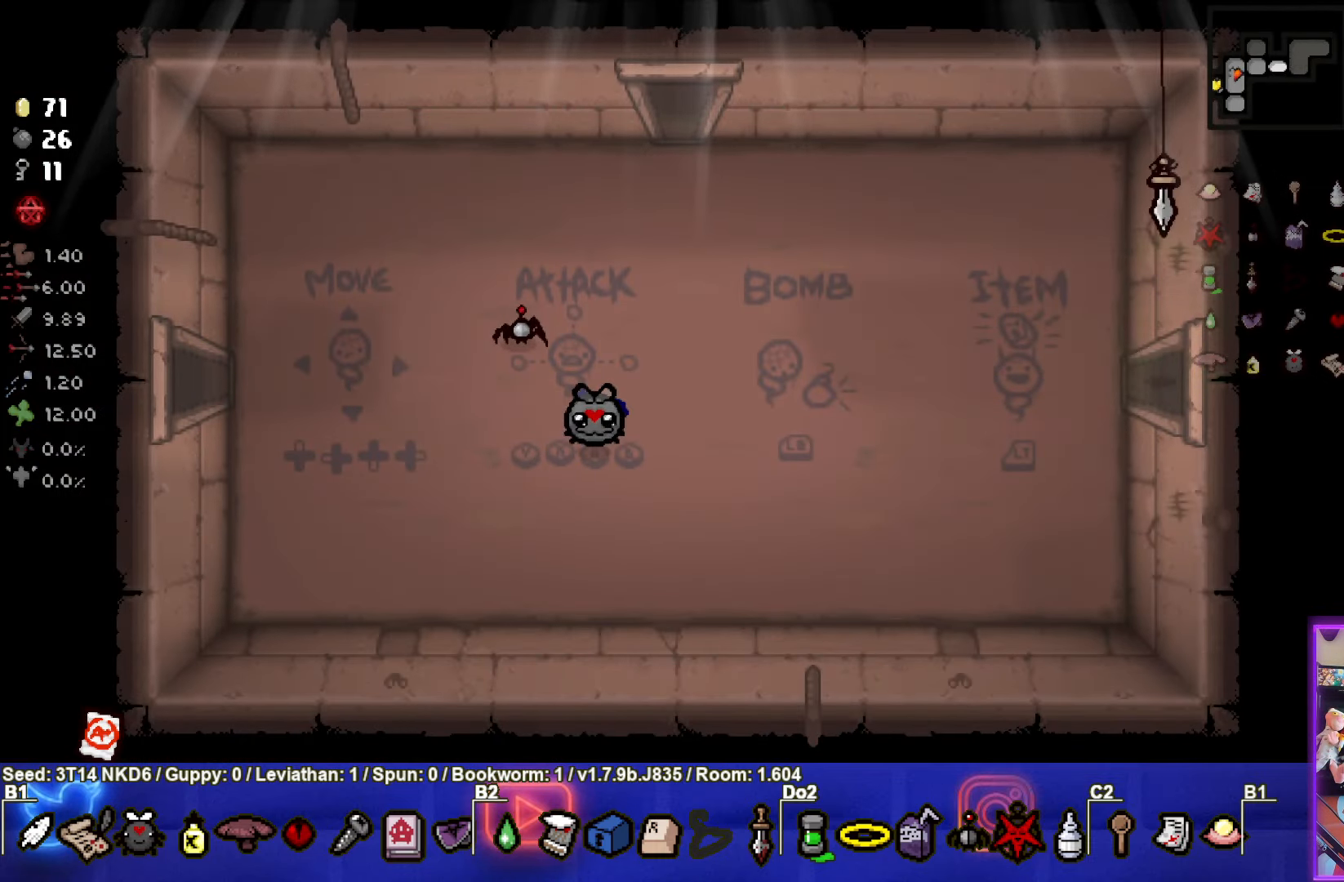
{"buttons": [], "left_stick": "center", "events": []}
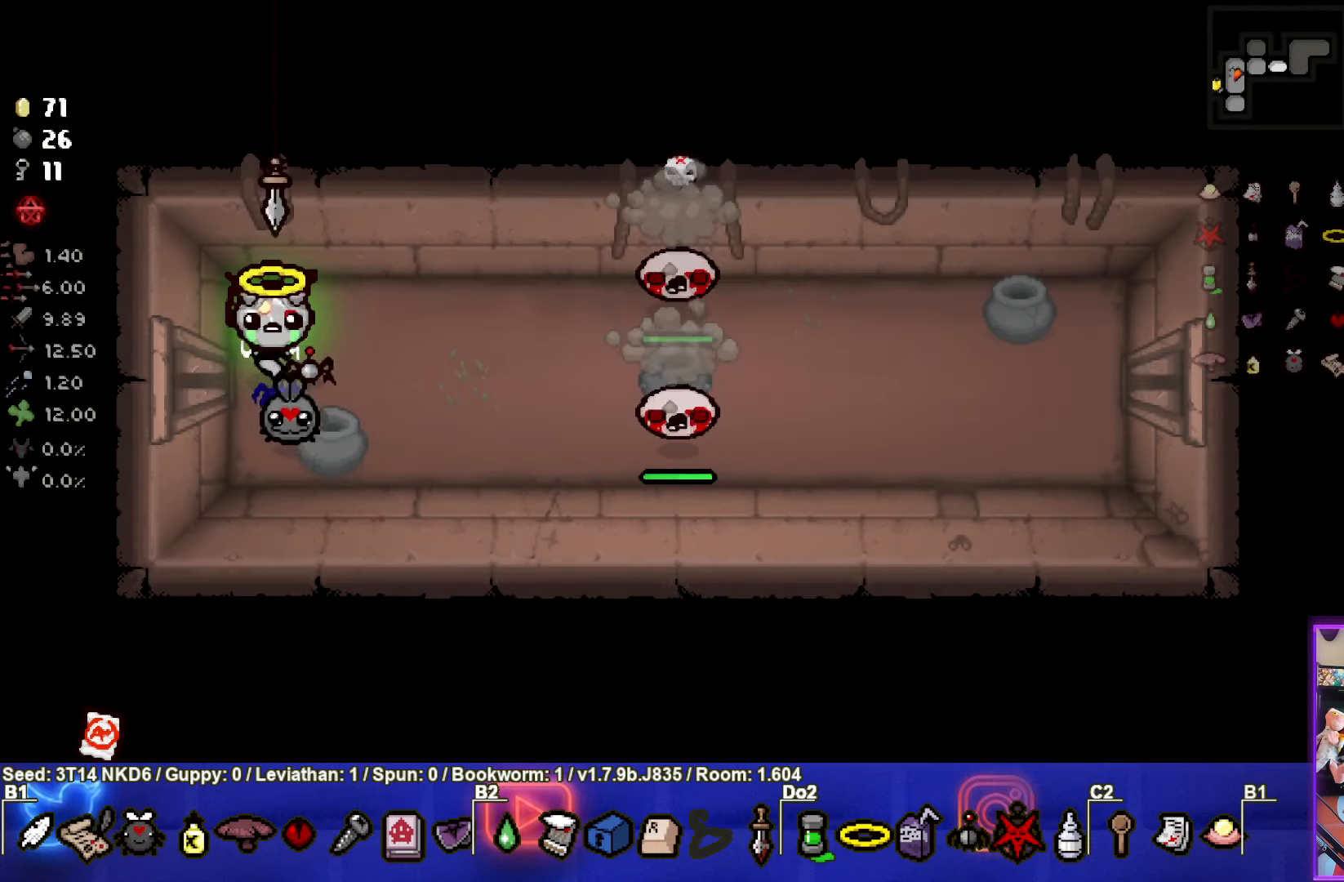
{"buttons": ["CIRCLE"], "left_stick": "center", "events": [[84, "left_stick", "up-right"], [217, "CIRCLE", "down"], [334, "left_stick", "center"]]}
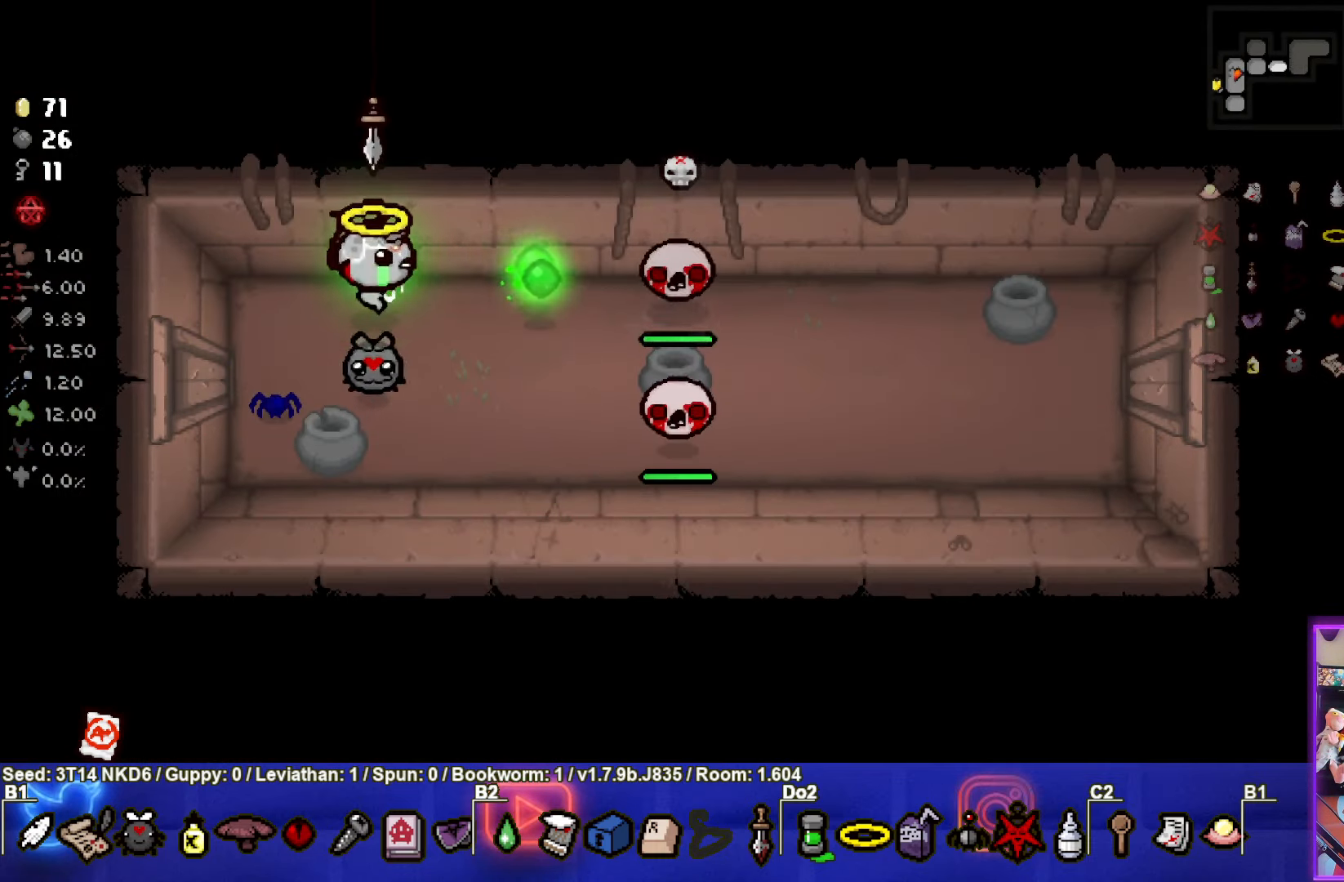
{"buttons": [], "left_stick": "down-right", "events": [[50, "left_stick", "left"], [200, "CIRCLE", "up"], [334, "left_stick", "down"], [417, "left_stick", "down-right"]]}